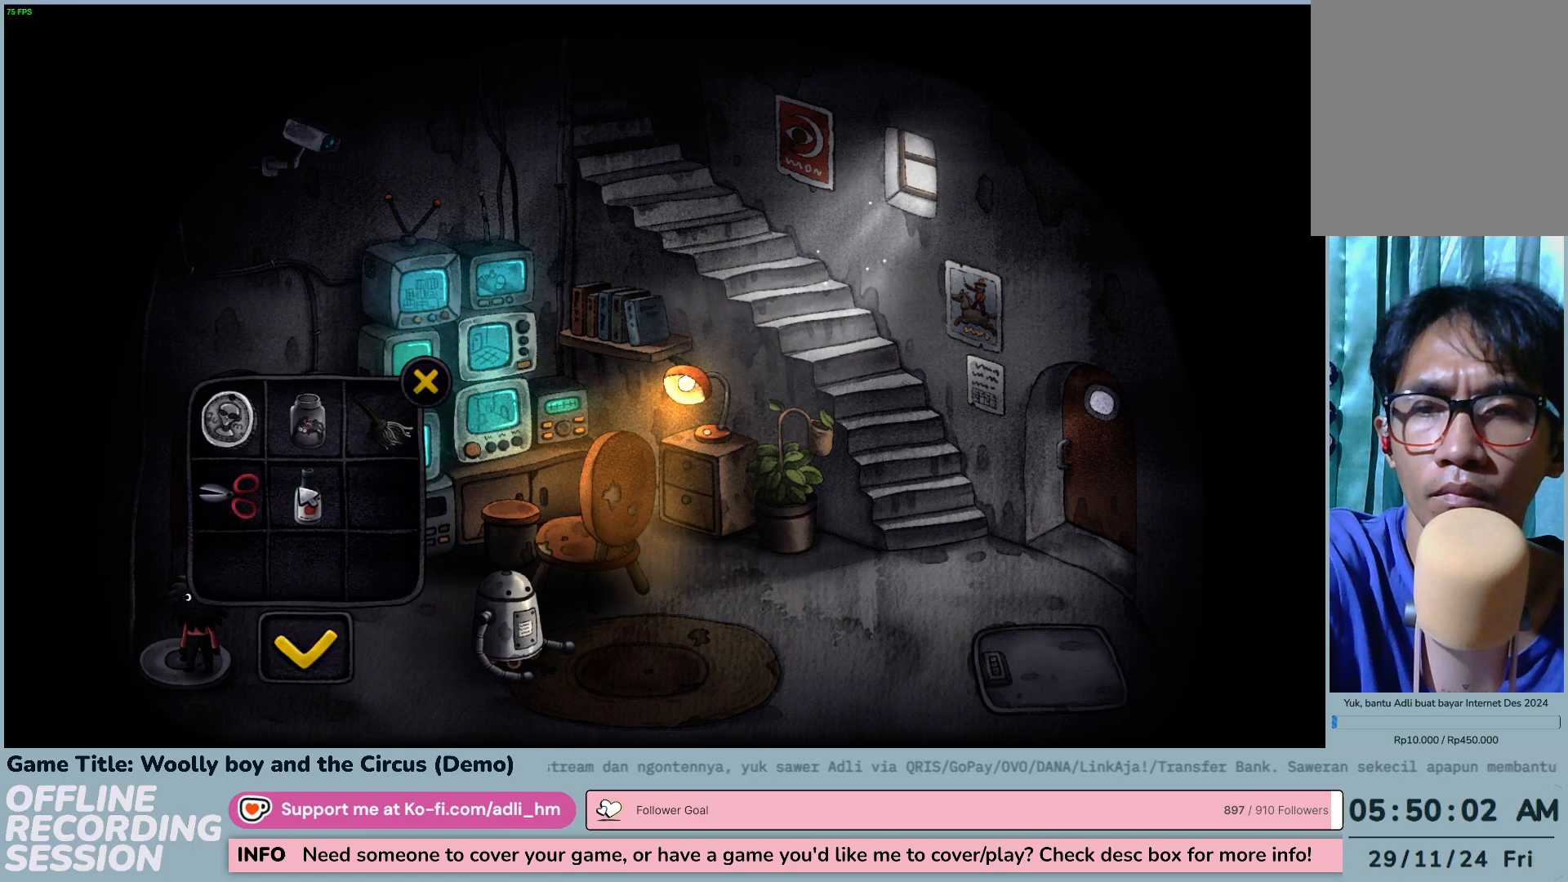
Gameplay with keyboard and mouse; each line is a JSON object with the keys and mouse buttons held at the frame after it. "events" lists presses ("down") and releases ("up") of "0", "1", "2", "3", "4", "5", "6", "7", "8", "9", "a", "alt", "b", "c", "caps_lock", "ctrl", "d", "down", "e", "escape", "f", "f1", "f2", "f3", "f4", "f5", "f6", "f7", "f8", "g", "h", "i", "j", "k", "l", "left", "m", "n", "o", "p", "q", "r", "return", "right", "s", "shift", "space", "t", "tab", "tilde", "u", "up", "v", "w", "x", "y", "z", "mouse_left", "mouse_wheel" and "mouse_right" between this image and that frame as [ms after this image, input, new state], when the widget could be followed in between. "mouse_left", "mouse_wheel", "mouse_right" = the "left", "wheel", "right" buttons of the "mouse" list. No other keys are recorded. "wheel" means that the mouse wheel is clicked or scrolled. Not read: mouse_move.
{"keys": [], "mouse": [], "events": []}
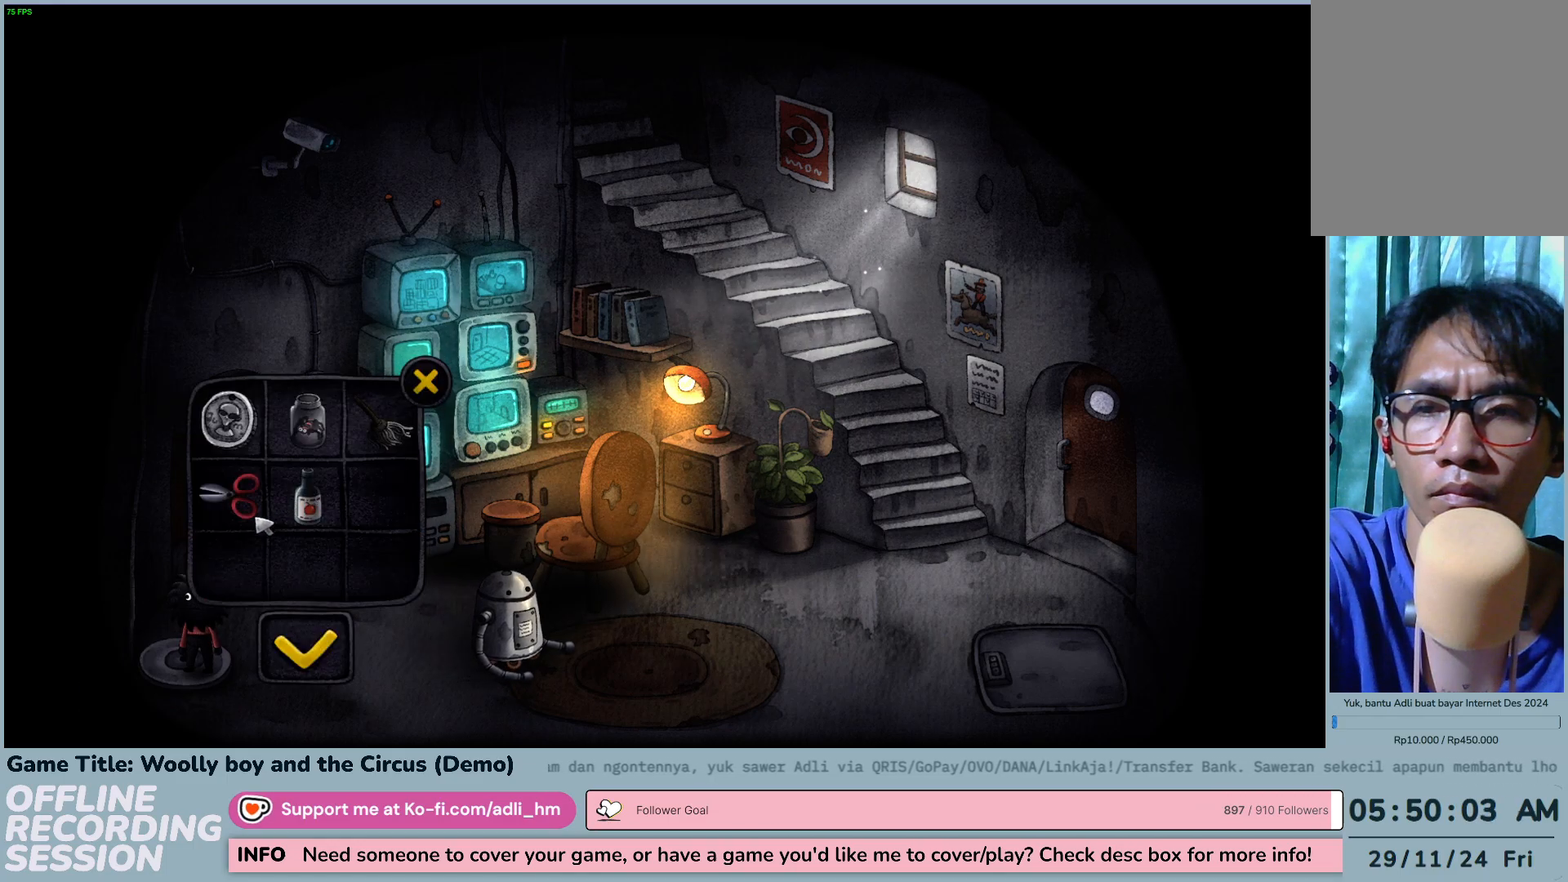
{"keys": [], "mouse": [], "events": []}
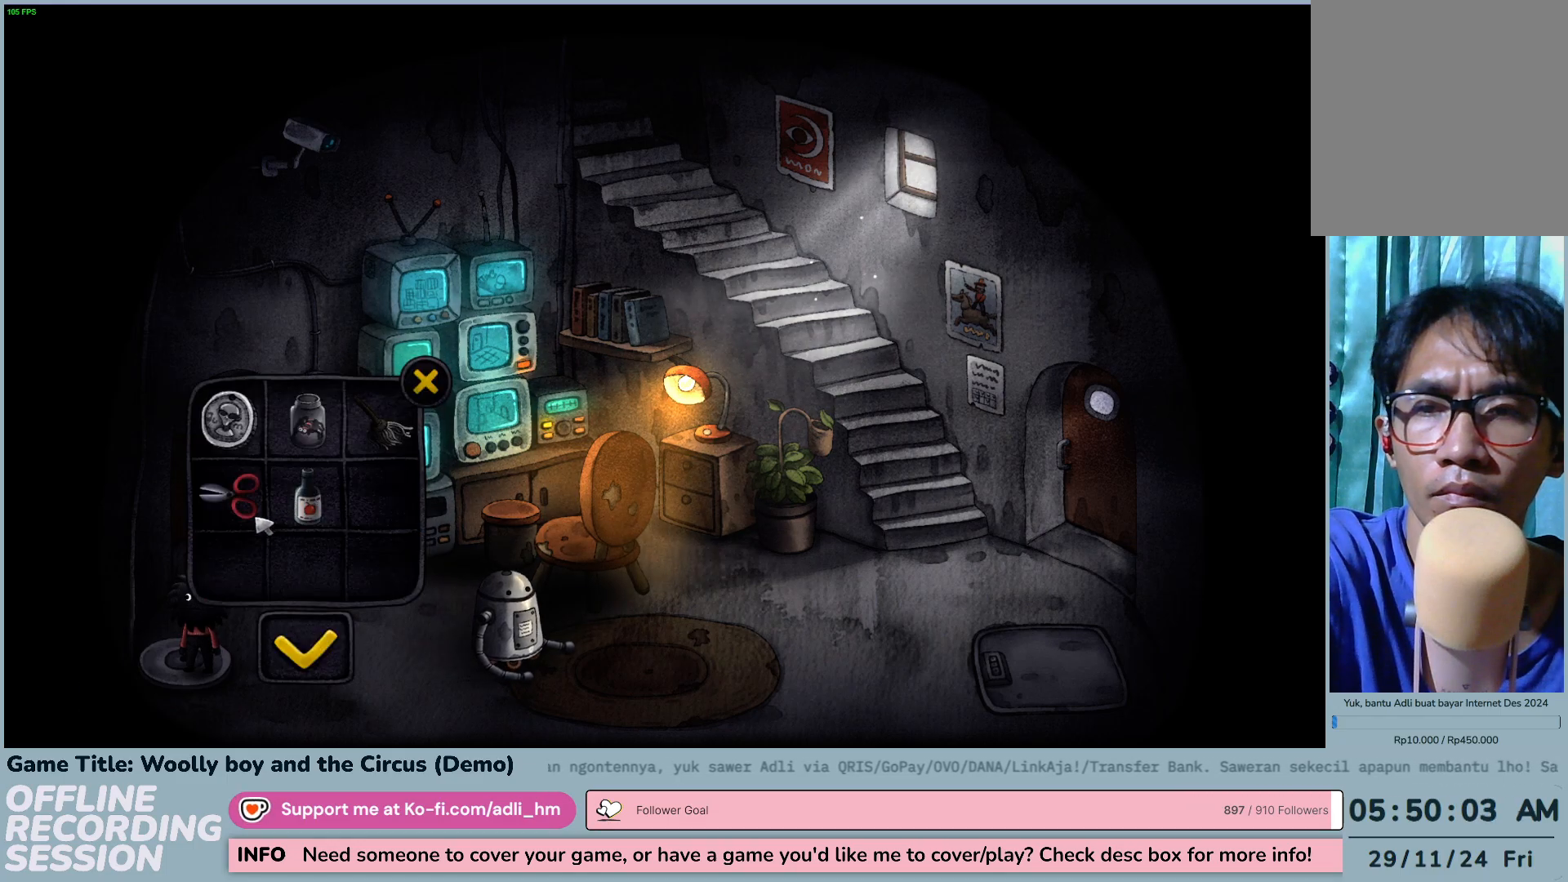
{"keys": [], "mouse": [], "events": [[17, "mouse_left", "down"], [267, "mouse_left", "up"]]}
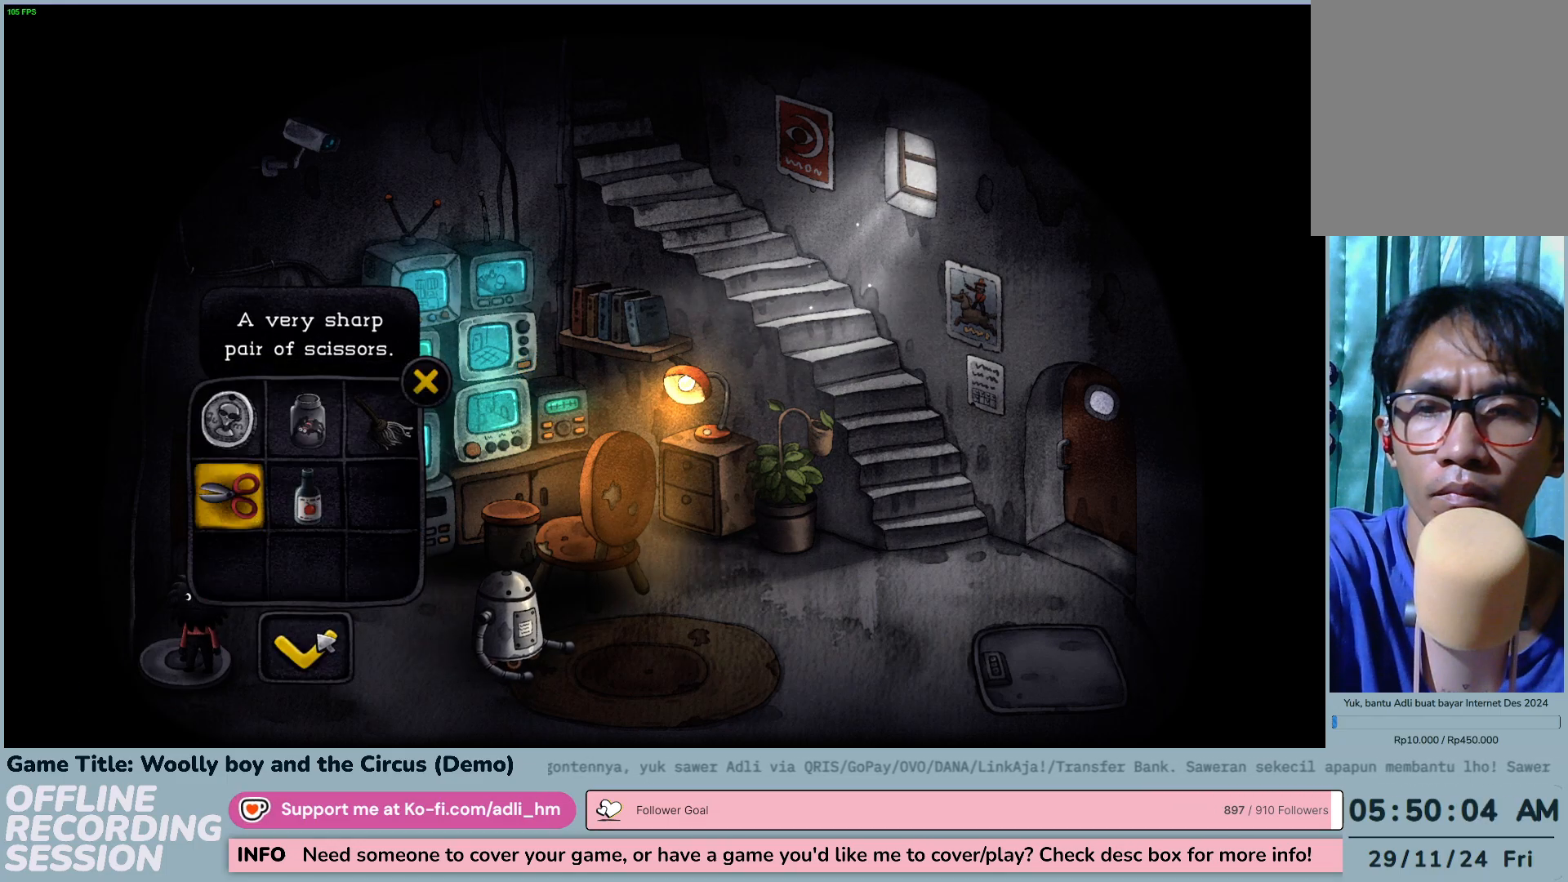
{"keys": [], "mouse": [], "events": [[33, "mouse_left", "down"], [333, "mouse_left", "up"]]}
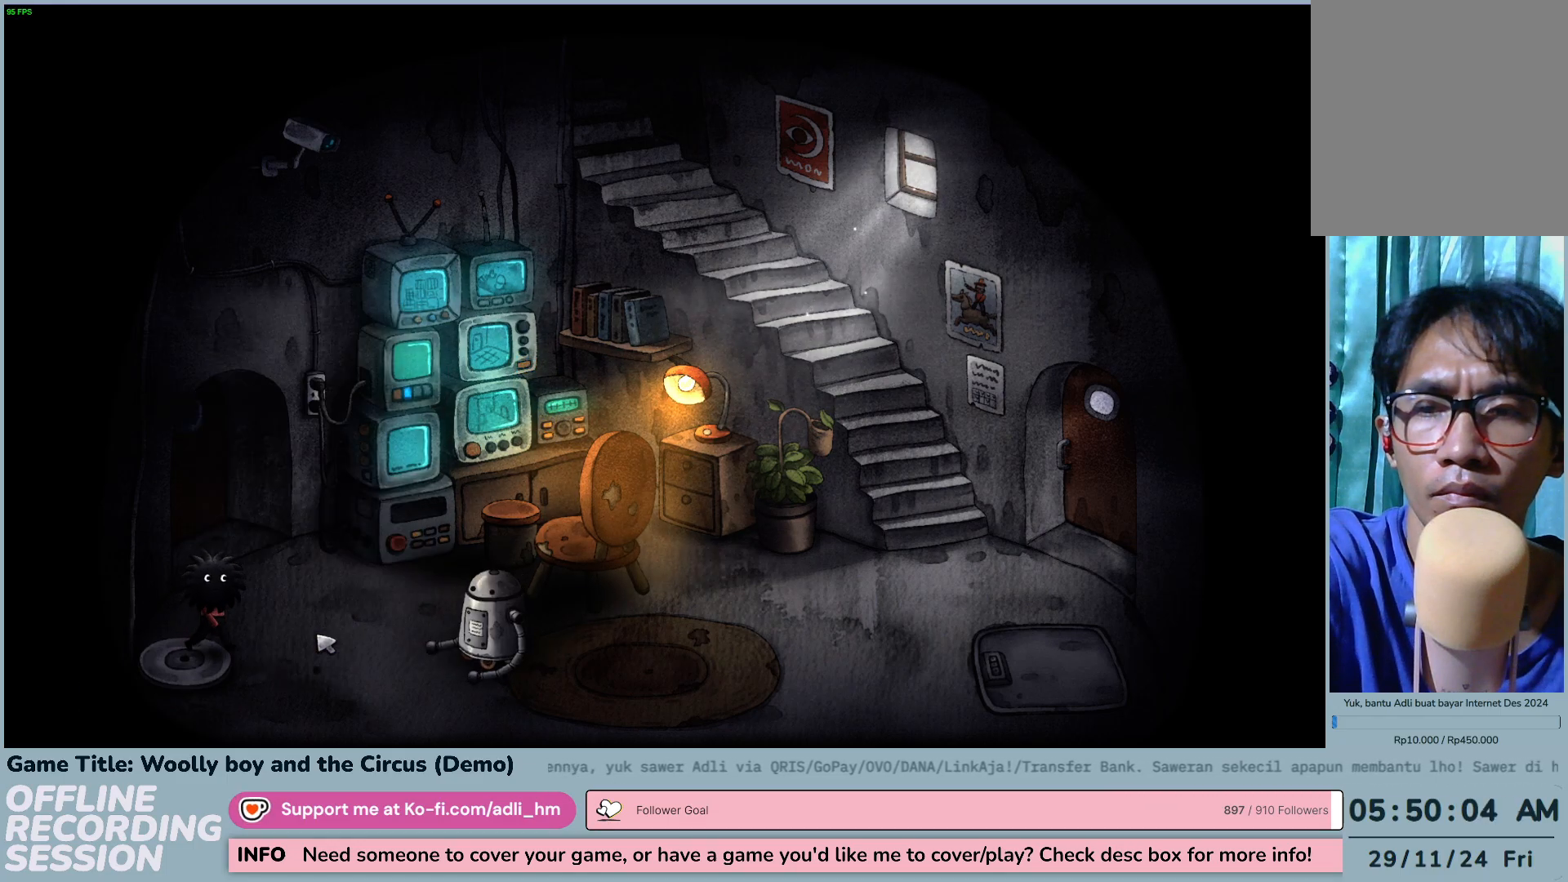
{"keys": [], "mouse": [], "events": []}
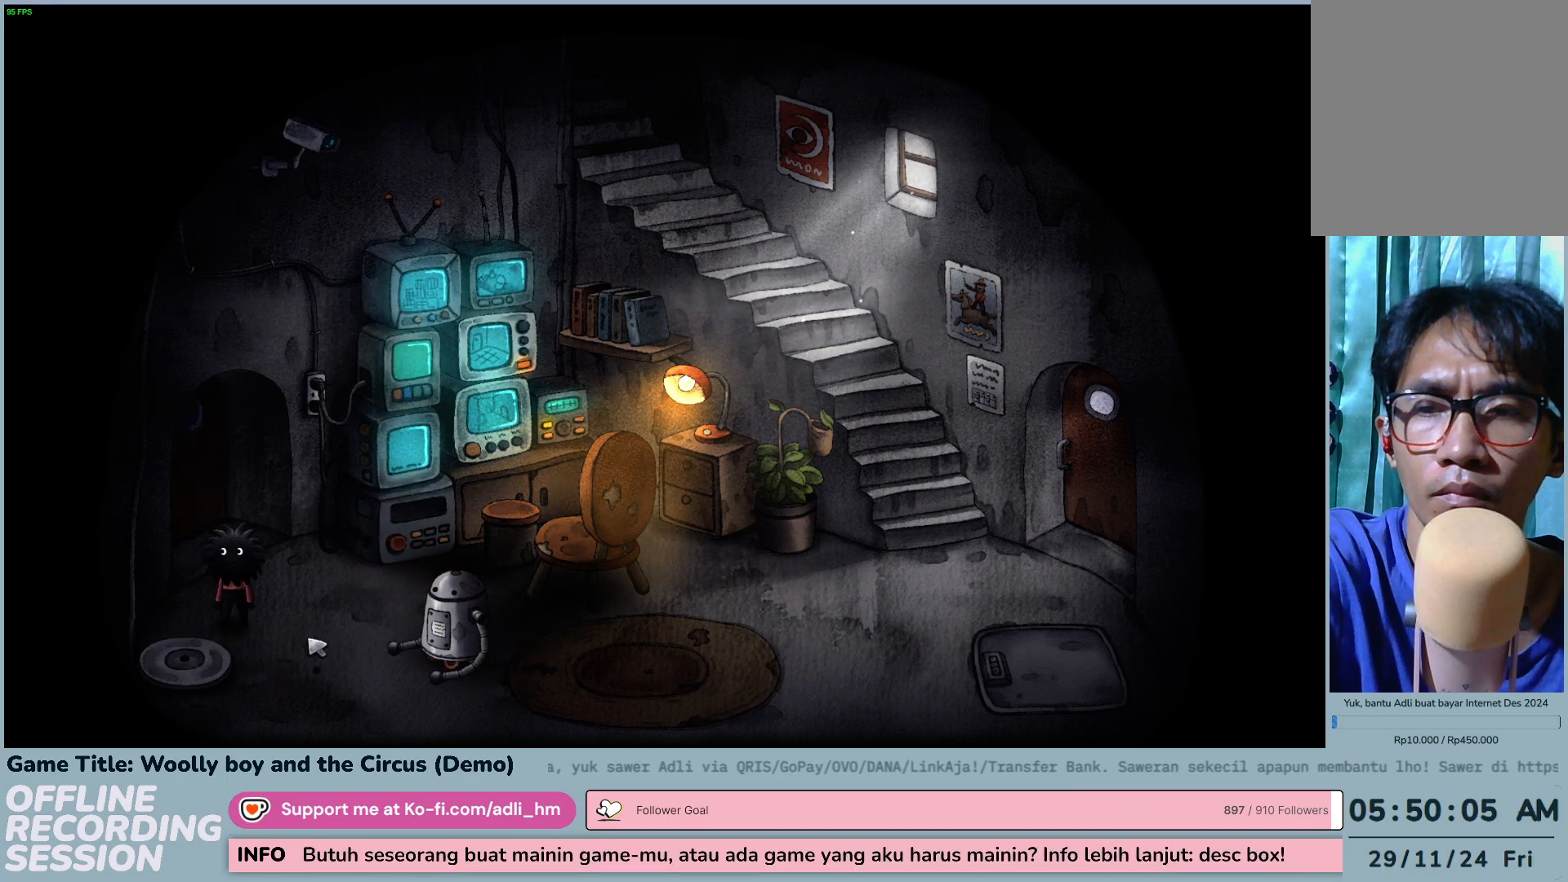
{"keys": [], "mouse": [], "events": []}
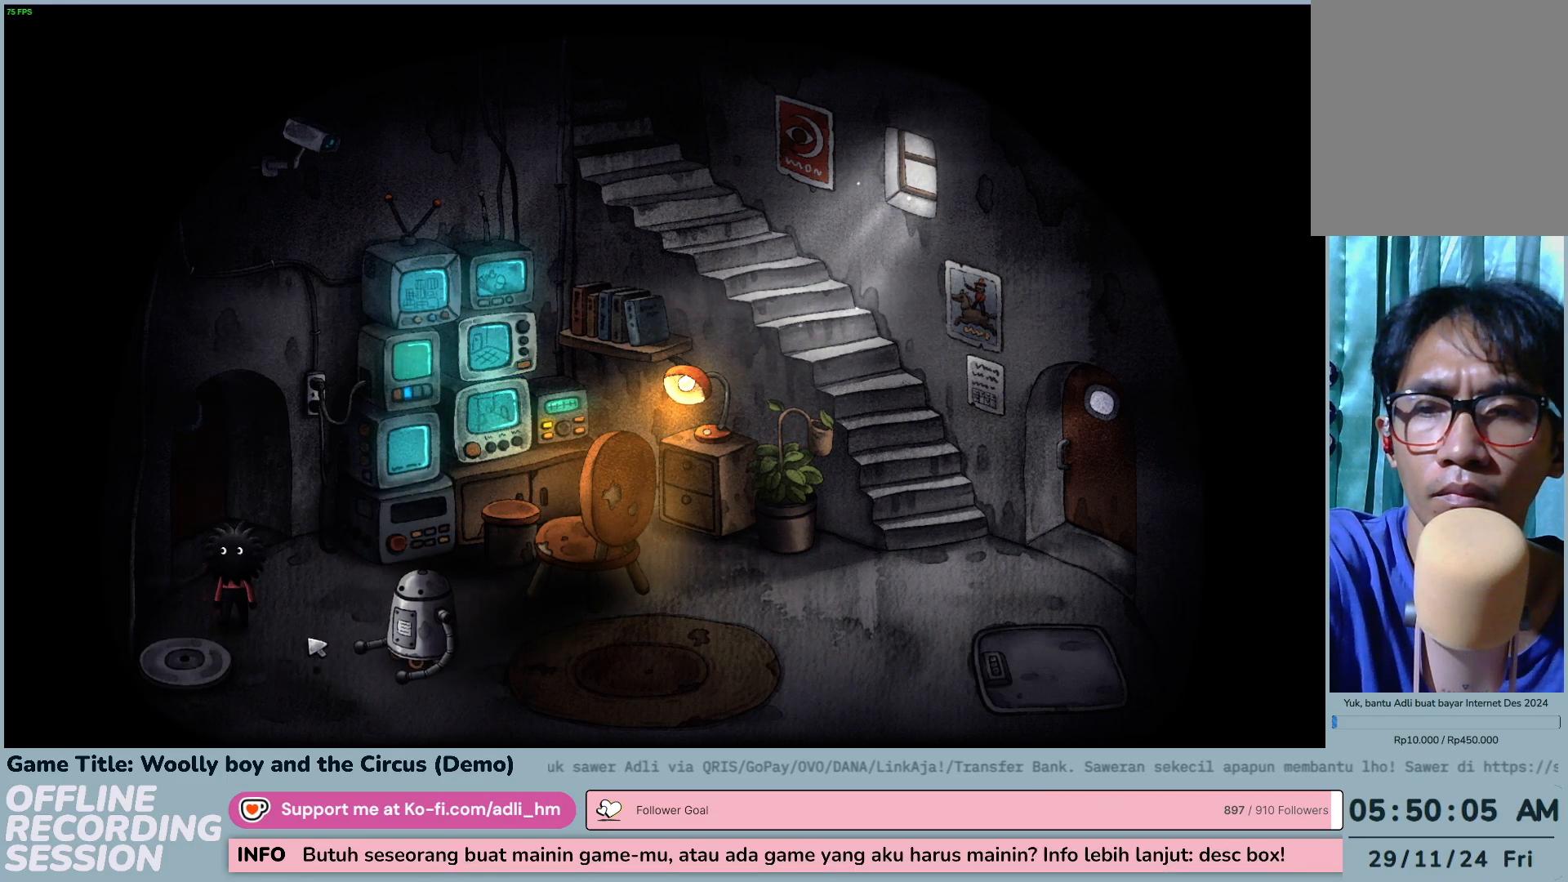
{"keys": [], "mouse": [], "events": []}
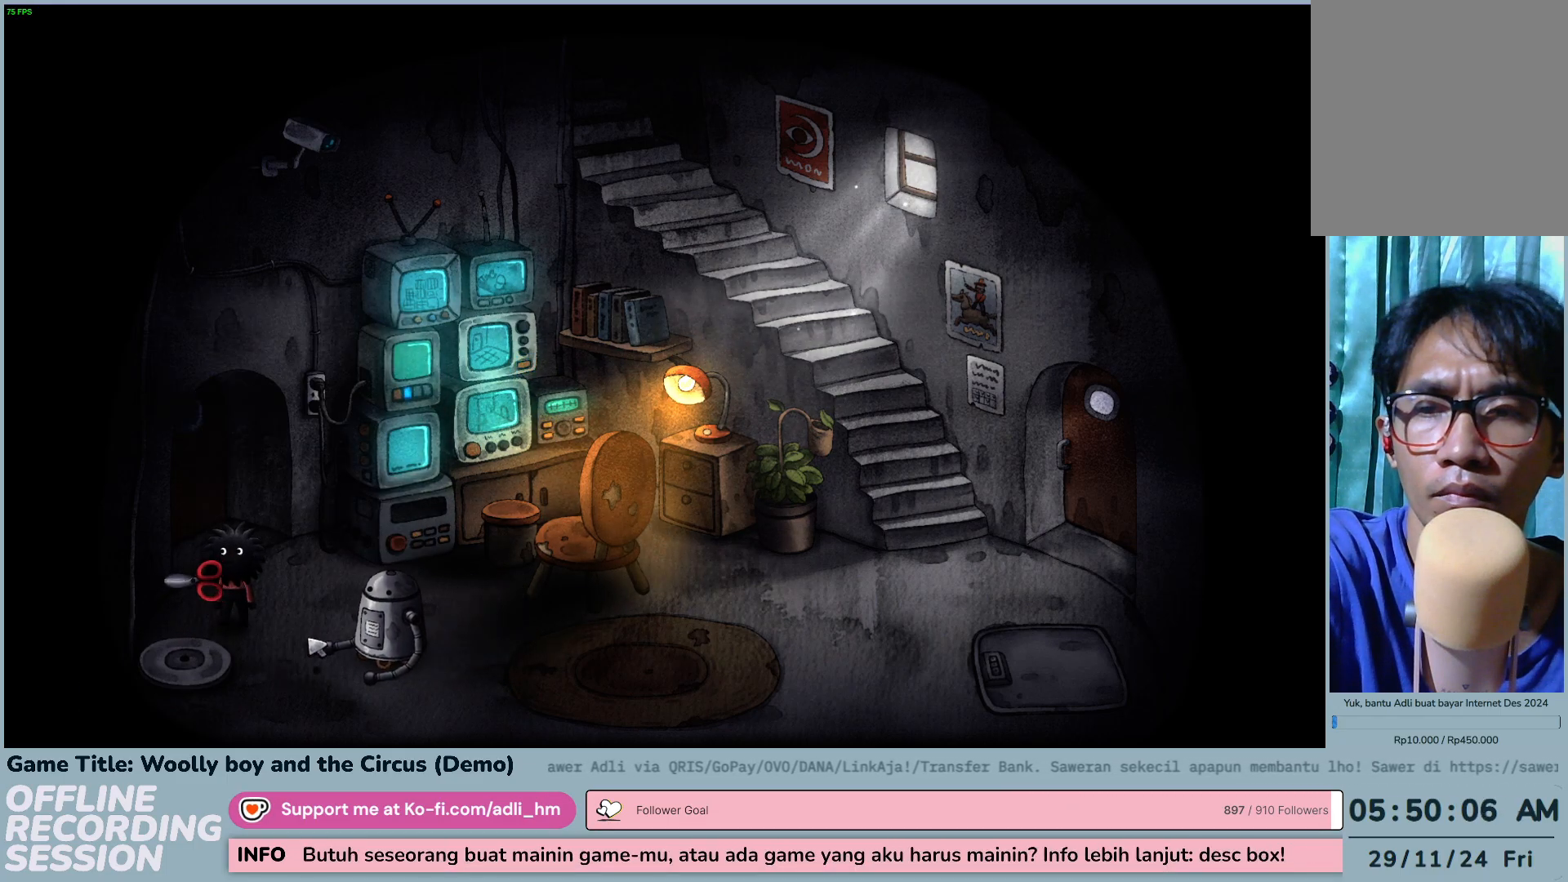
{"keys": [], "mouse": [], "events": []}
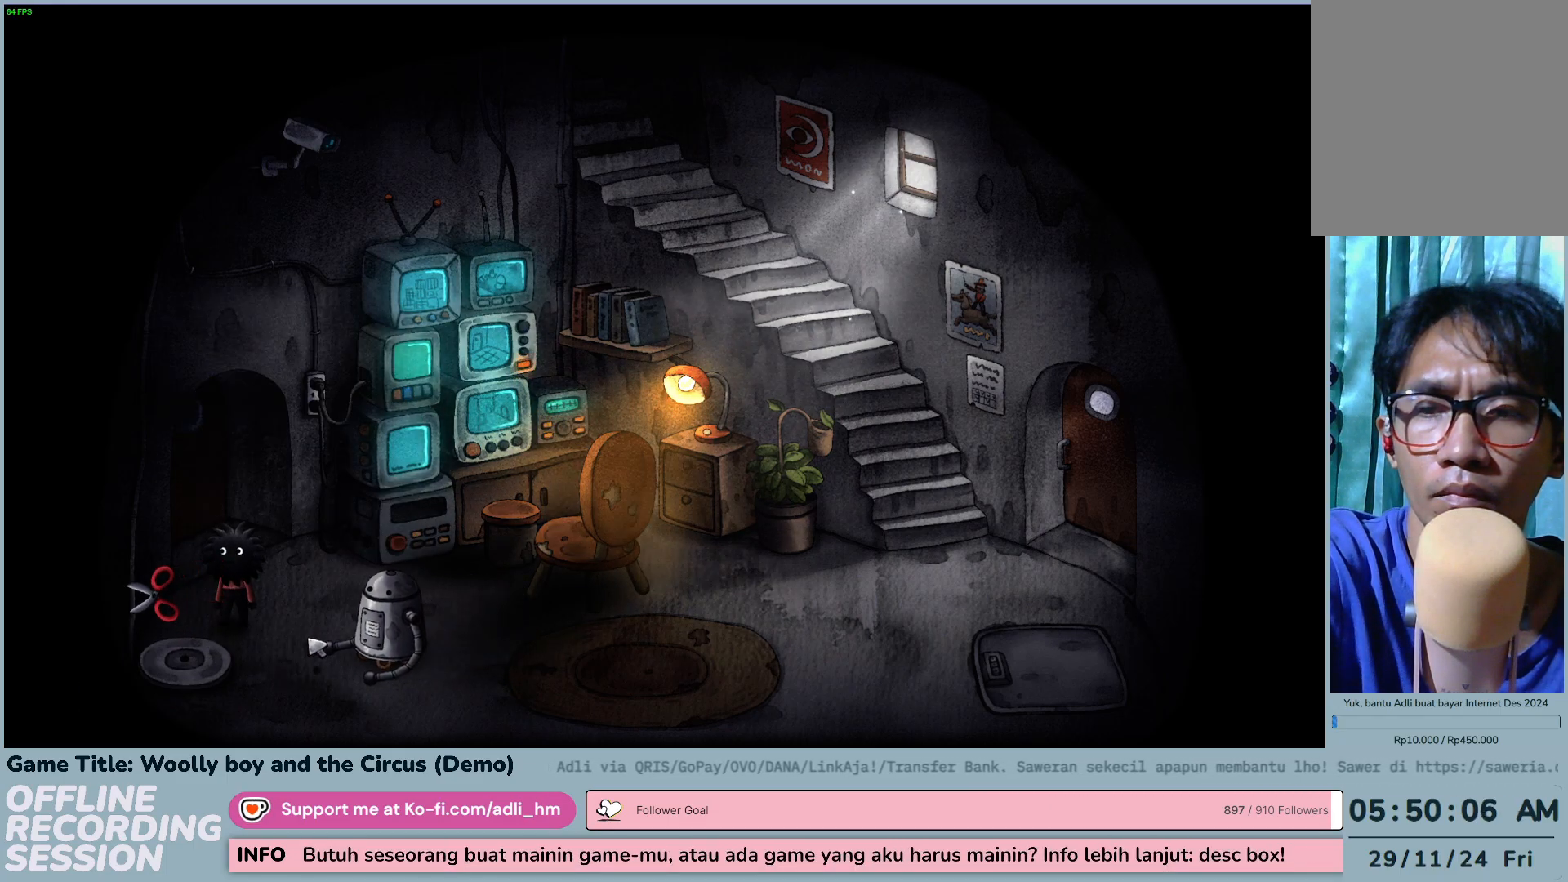
{"keys": [], "mouse": [], "events": []}
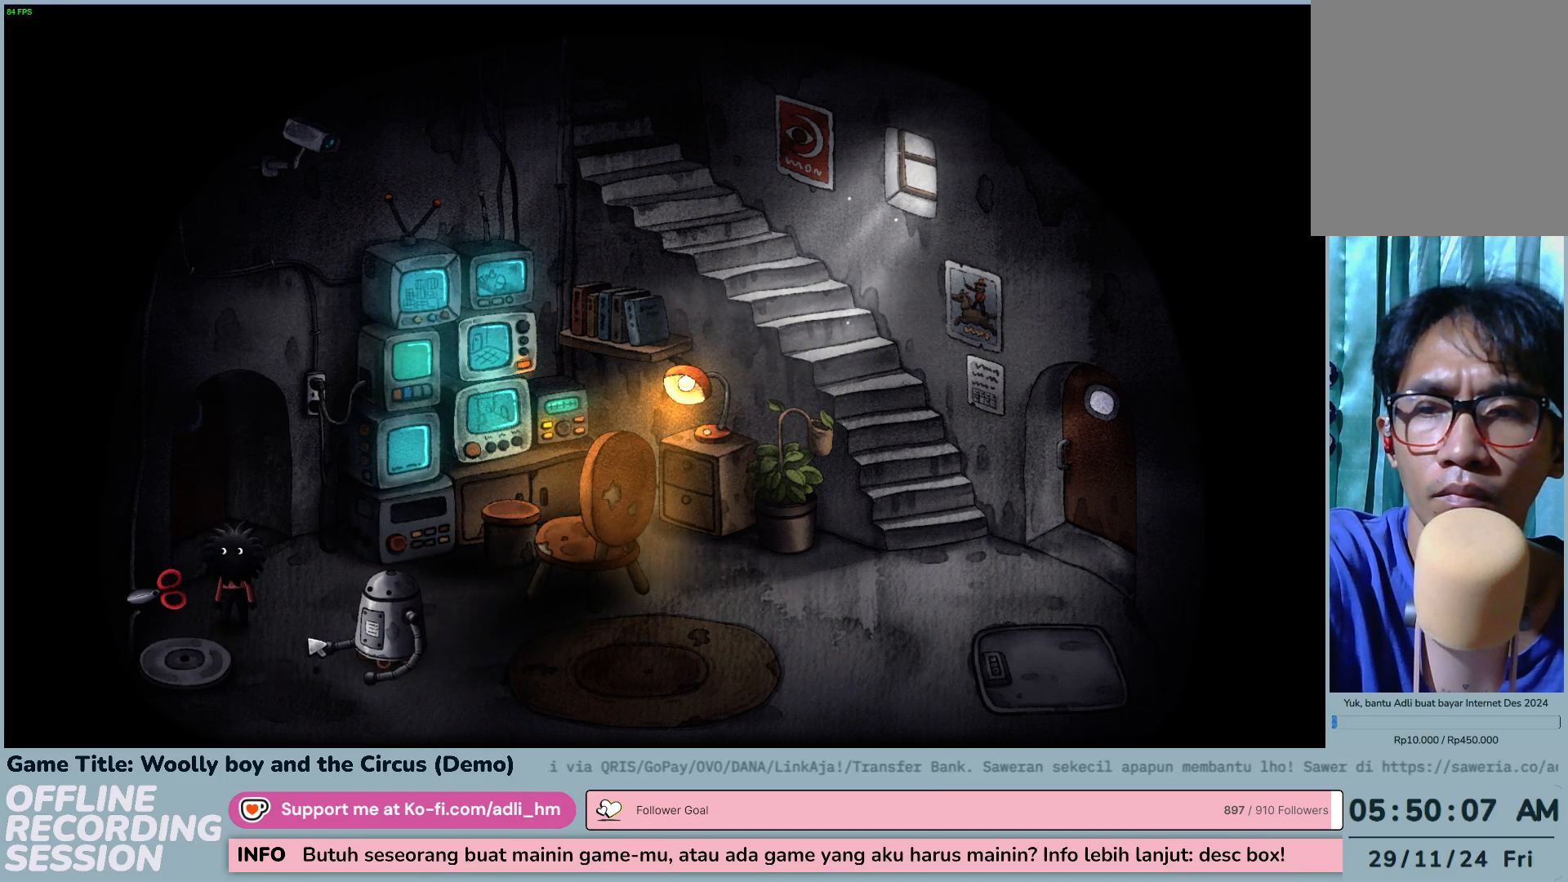
{"keys": [], "mouse": [], "events": []}
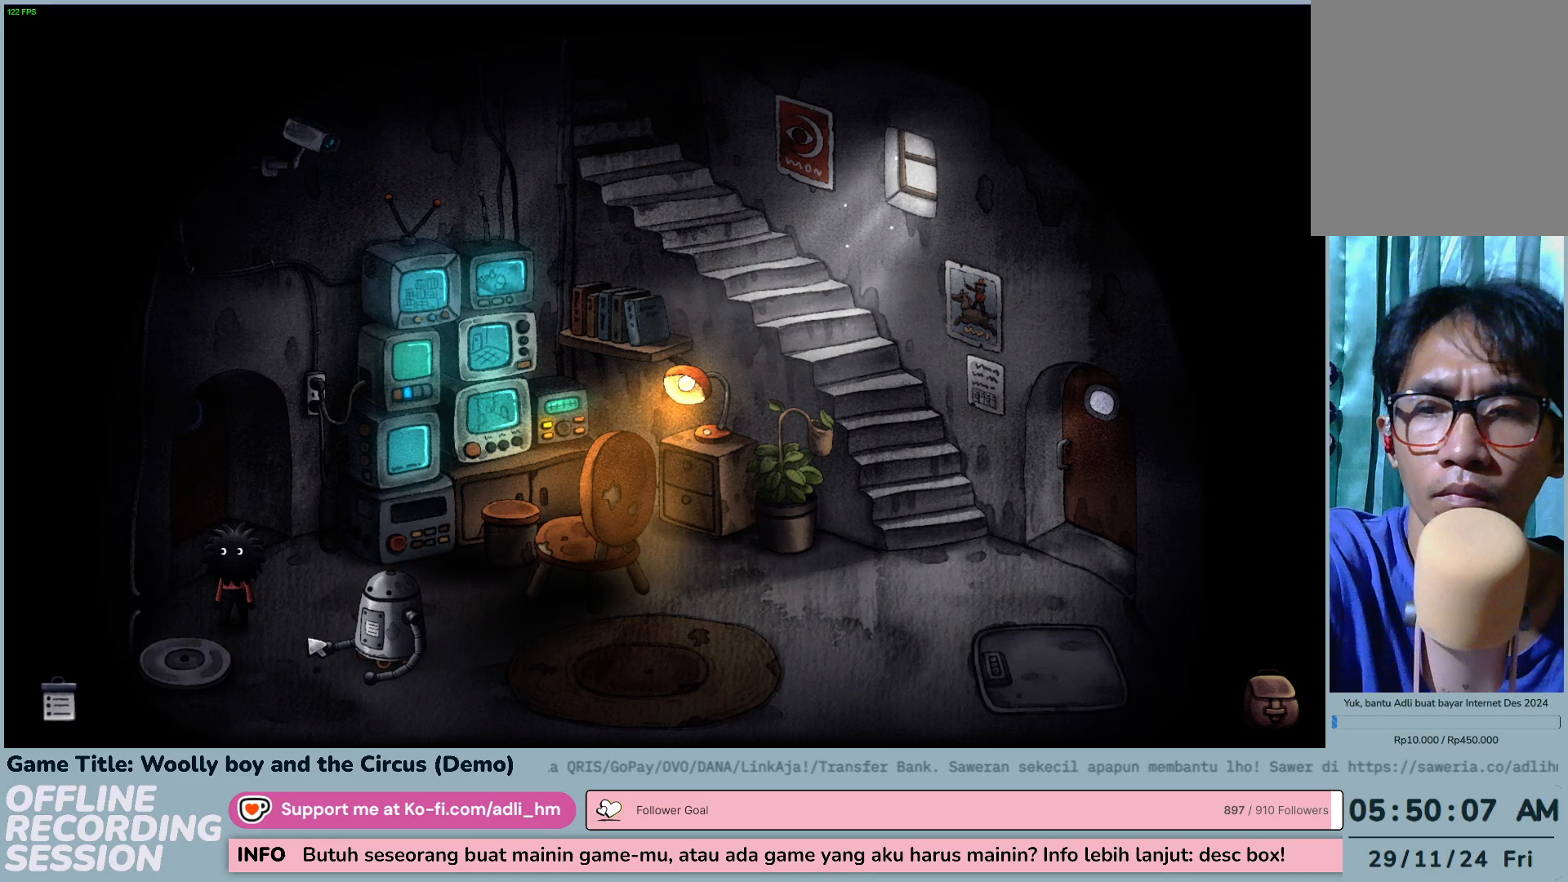
{"keys": [], "mouse": [], "events": []}
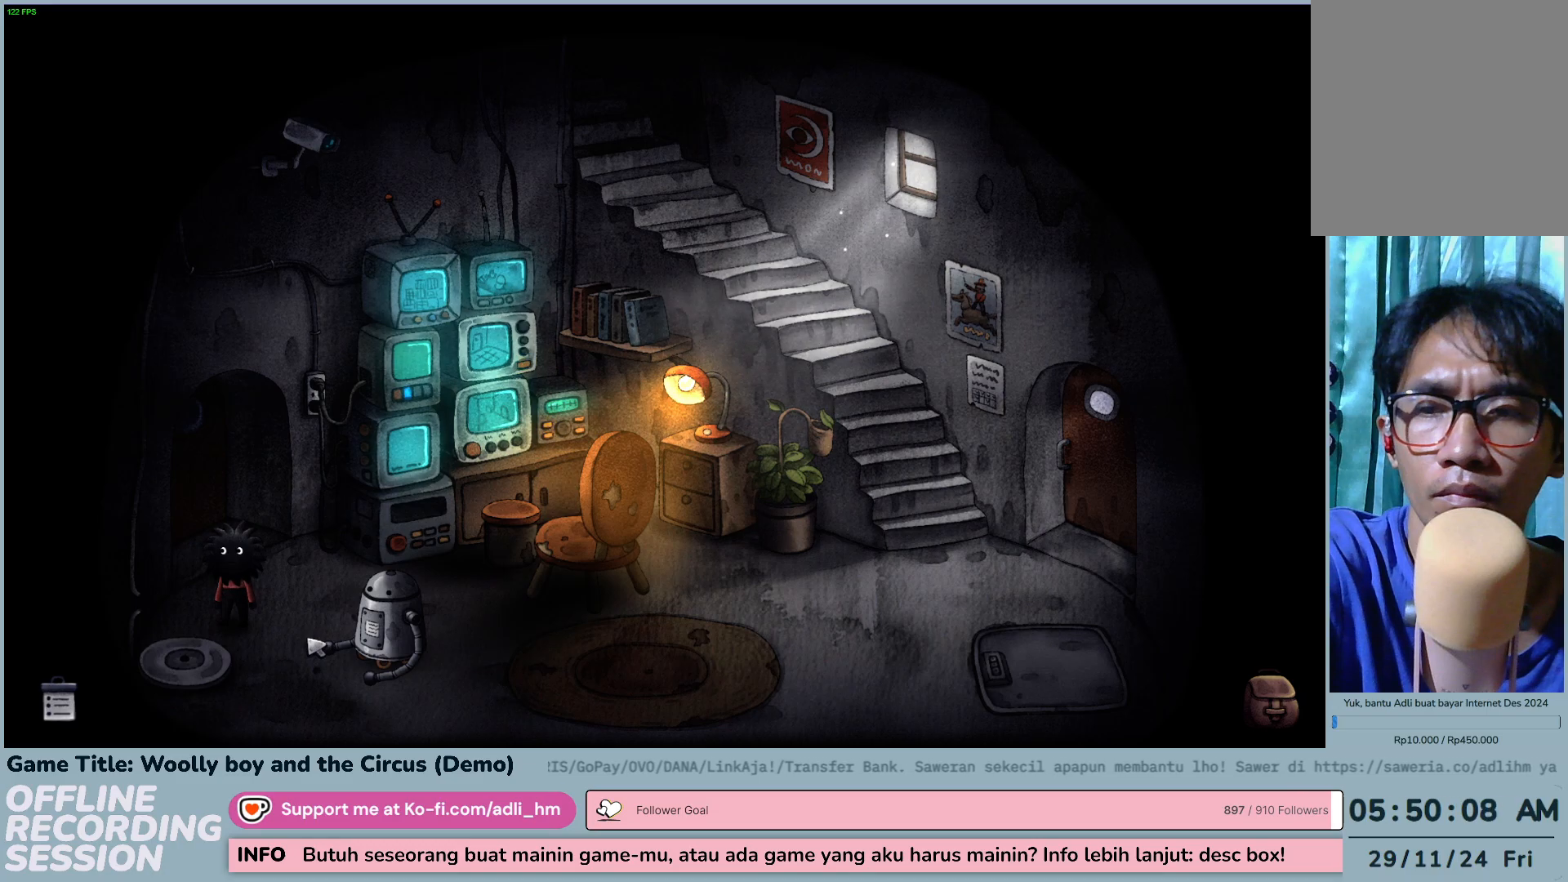
{"keys": [], "mouse": [], "events": []}
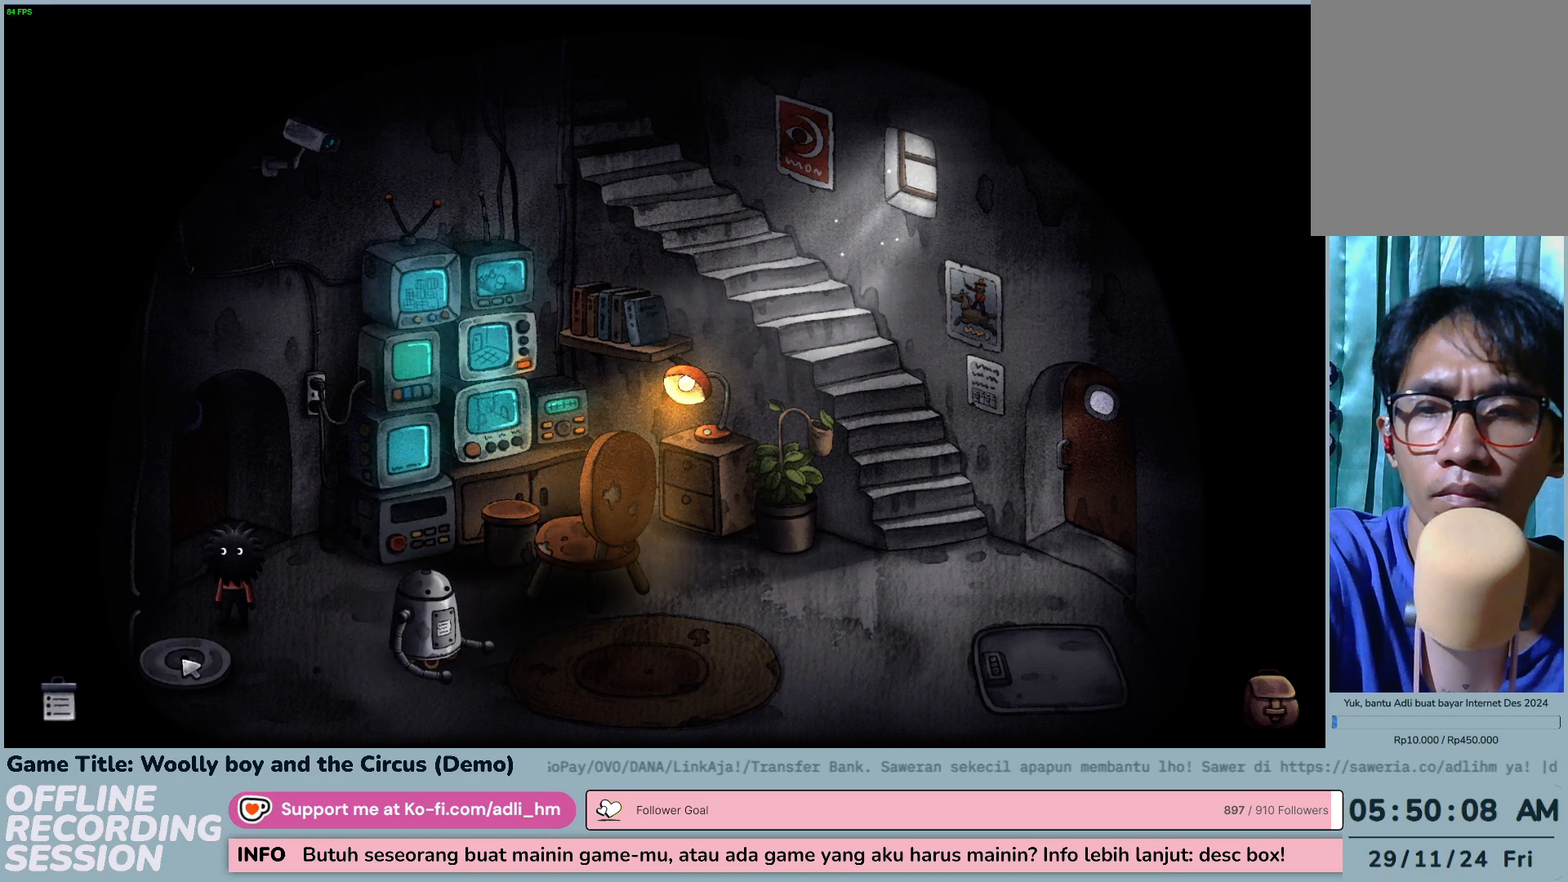
{"keys": [], "mouse": ["left"], "events": [[50, "mouse_left", "down"]]}
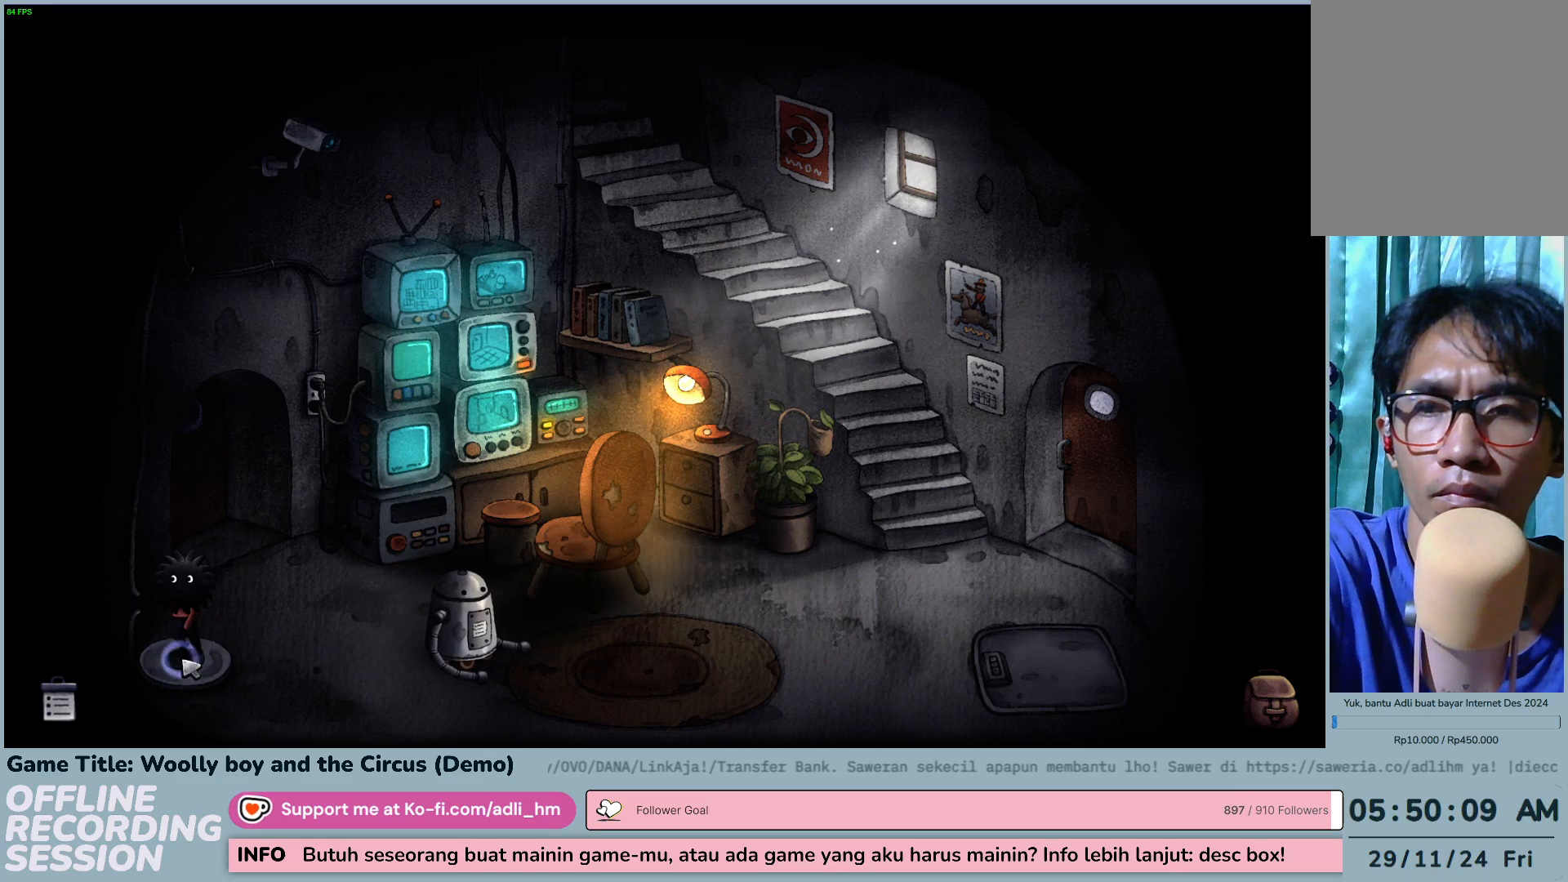
{"keys": [], "mouse": [], "events": [[67, "mouse_left", "up"]]}
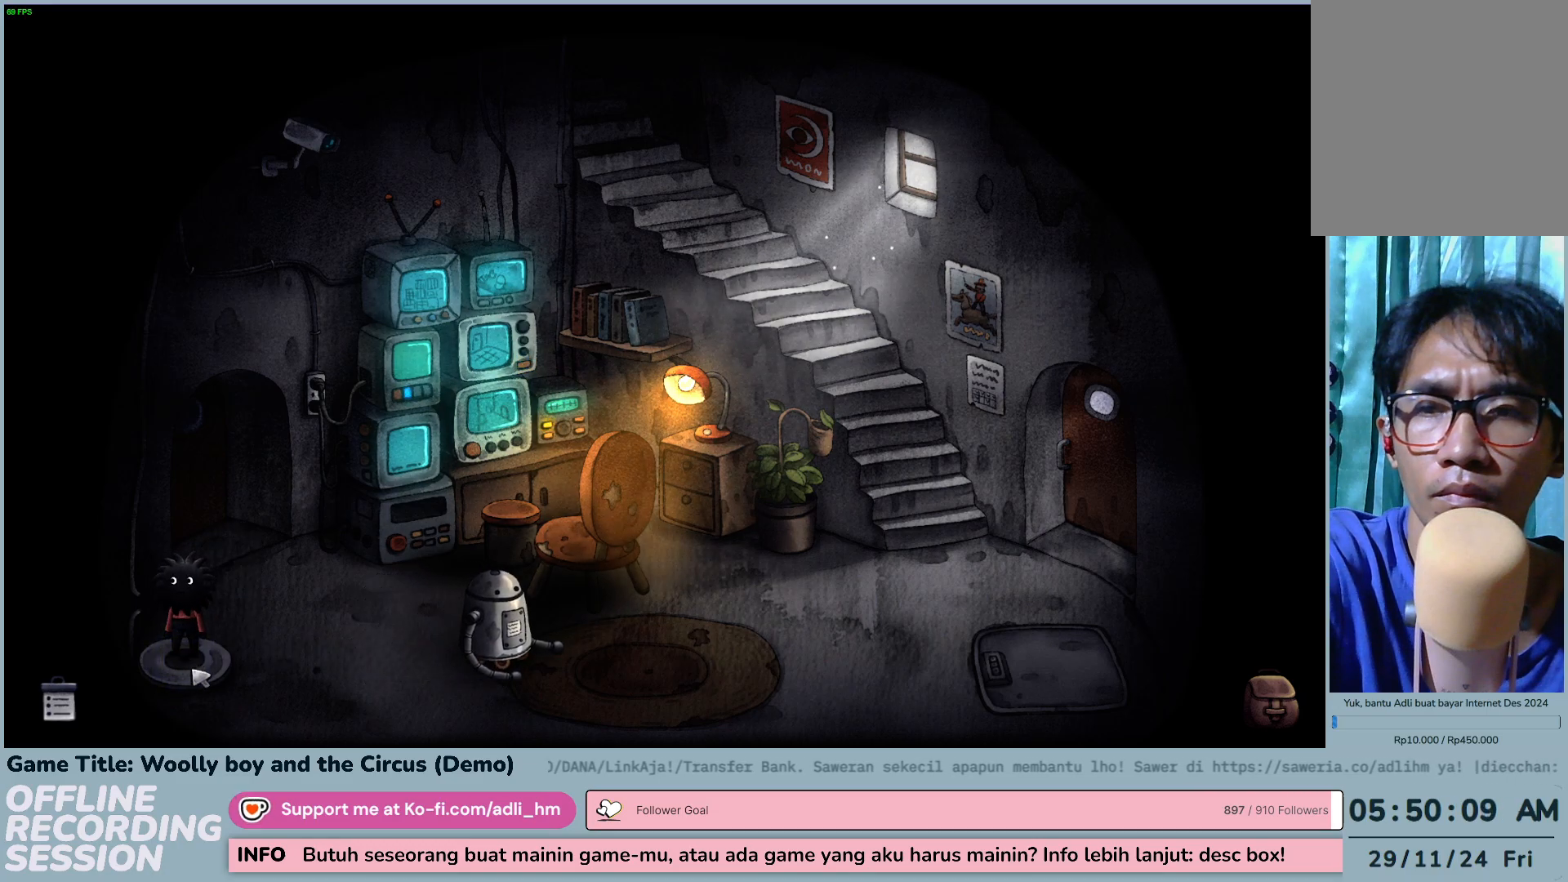
{"keys": [], "mouse": ["left"], "events": [[217, "mouse_left", "down"]]}
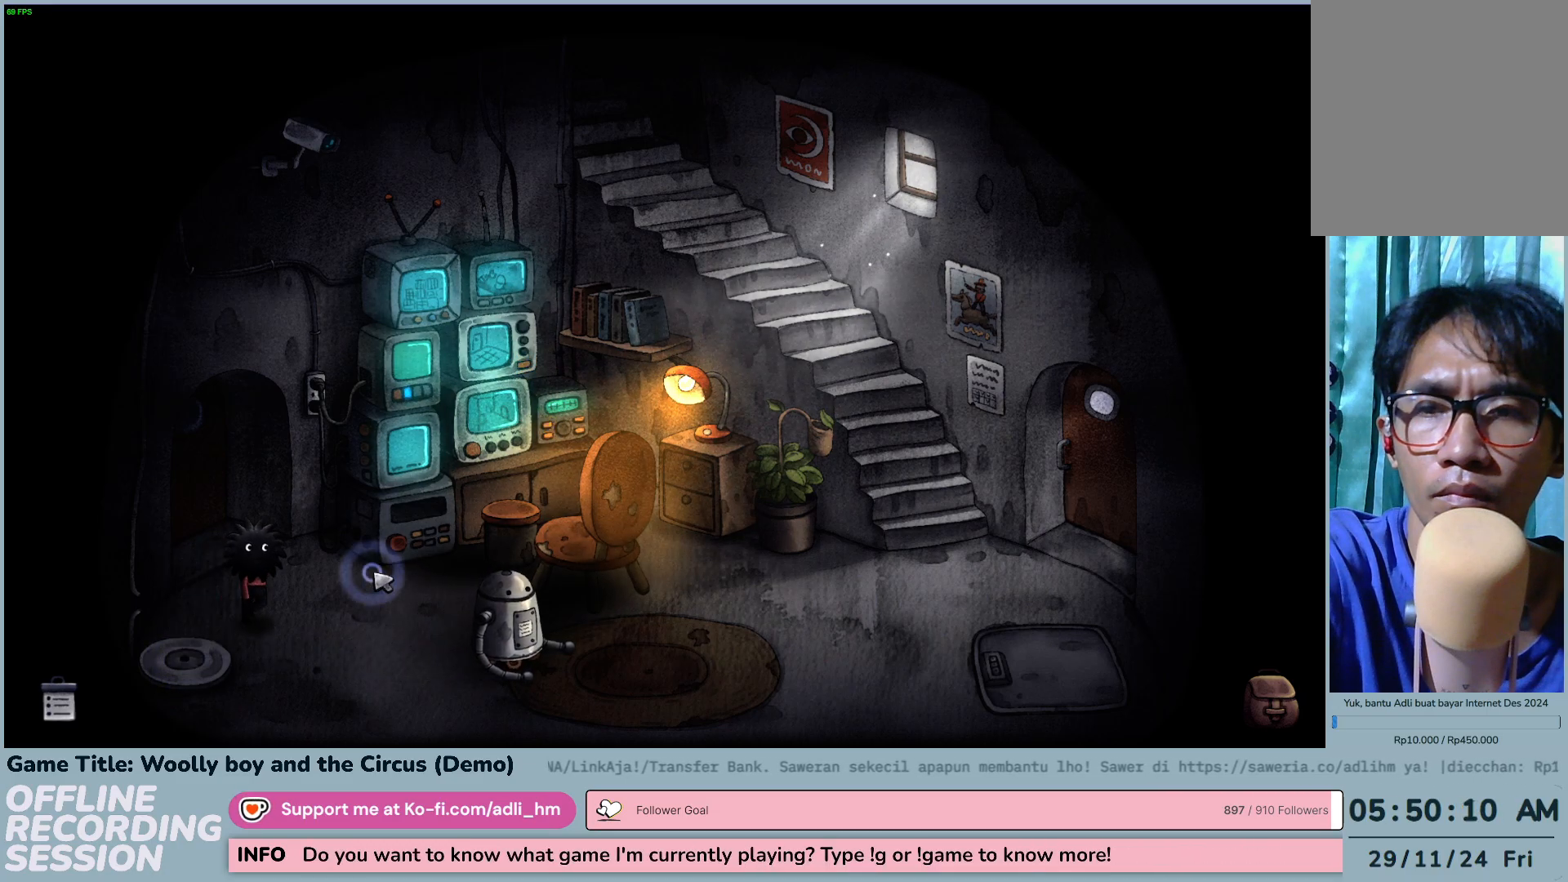
{"keys": [], "mouse": ["left"], "events": []}
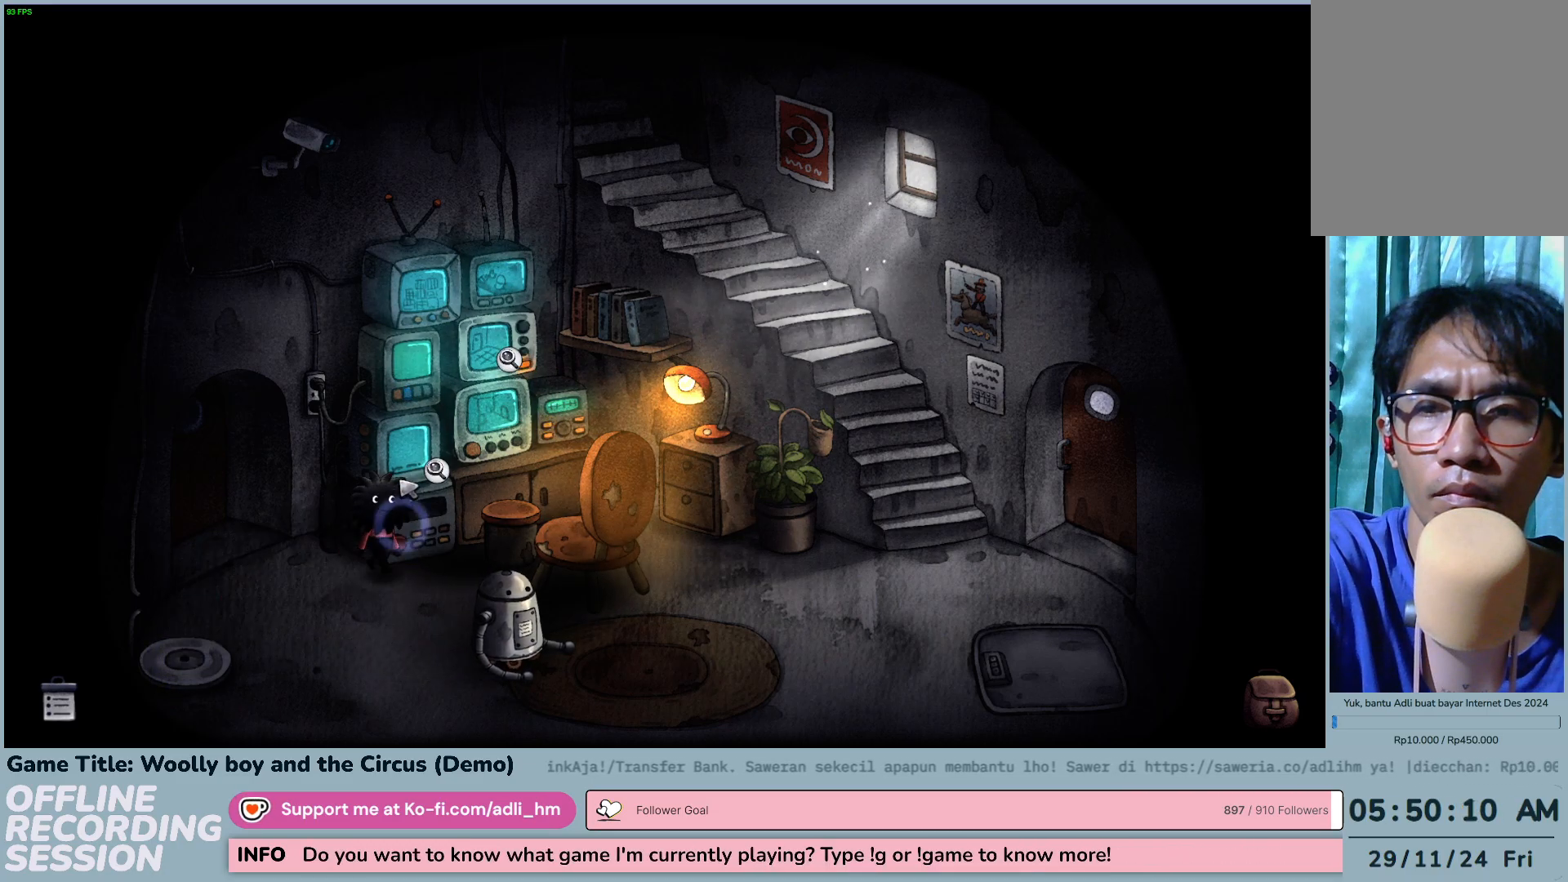
{"keys": [], "mouse": [], "events": [[33, "mouse_left", "up"]]}
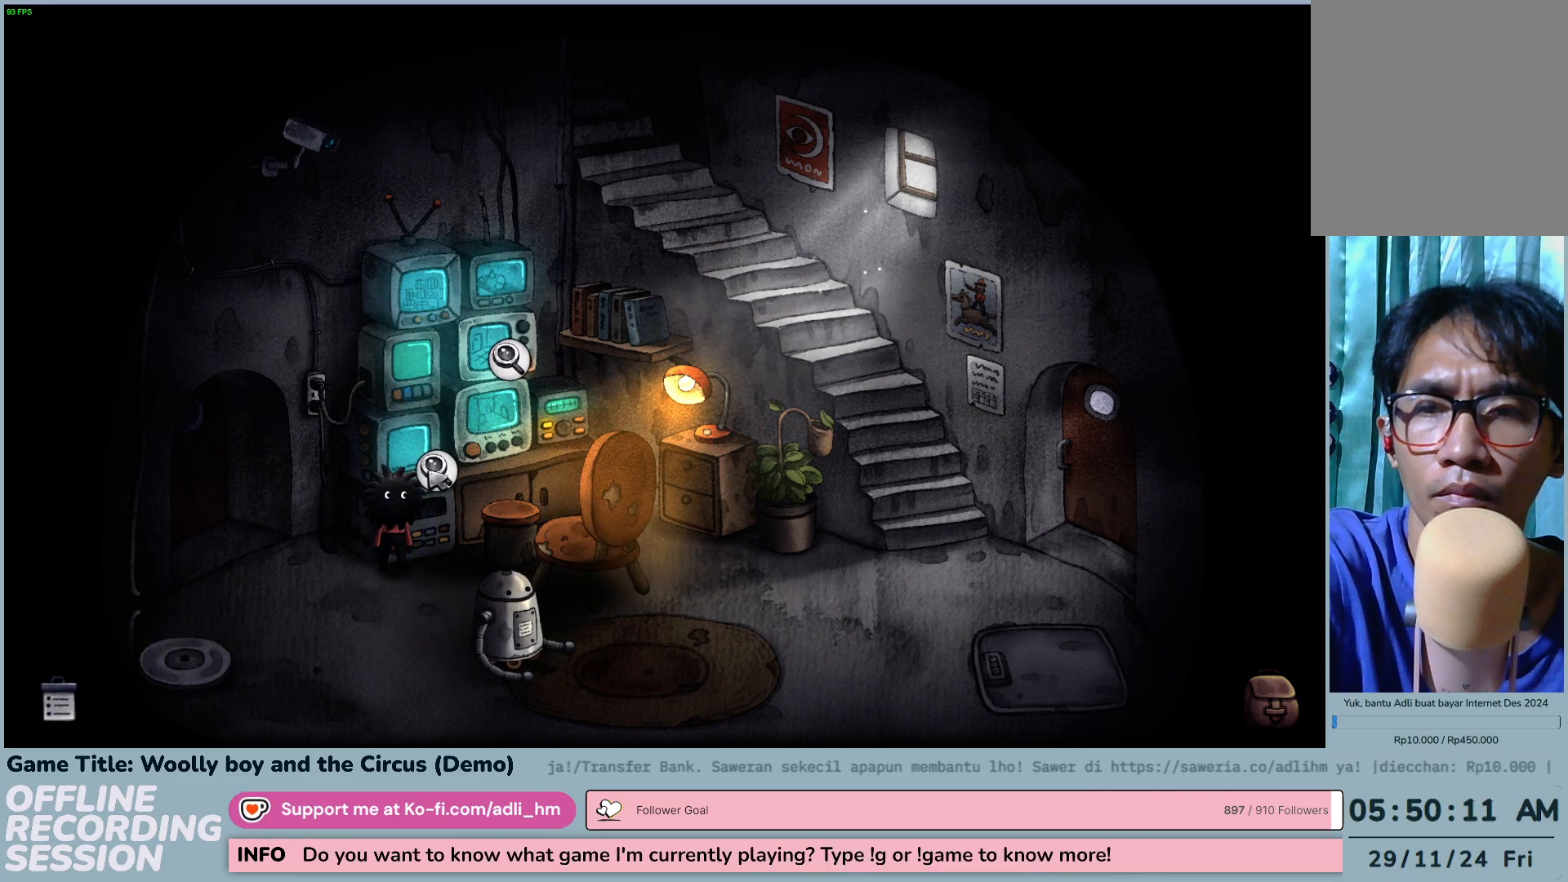
{"keys": [], "mouse": ["left"], "events": [[317, "mouse_left", "down"]]}
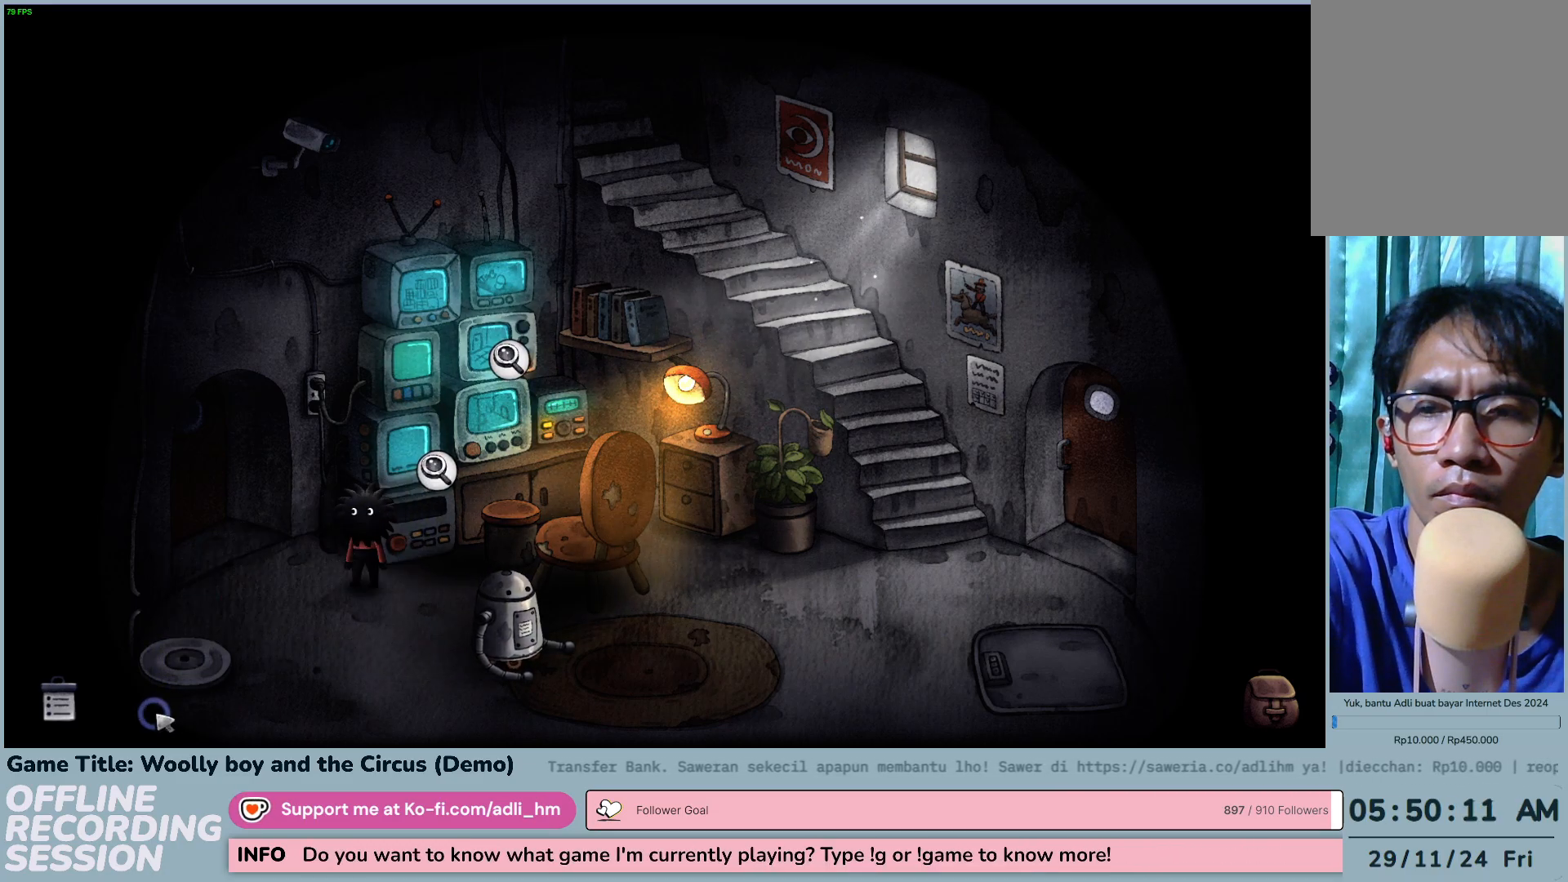
{"keys": [], "mouse": ["left"], "events": []}
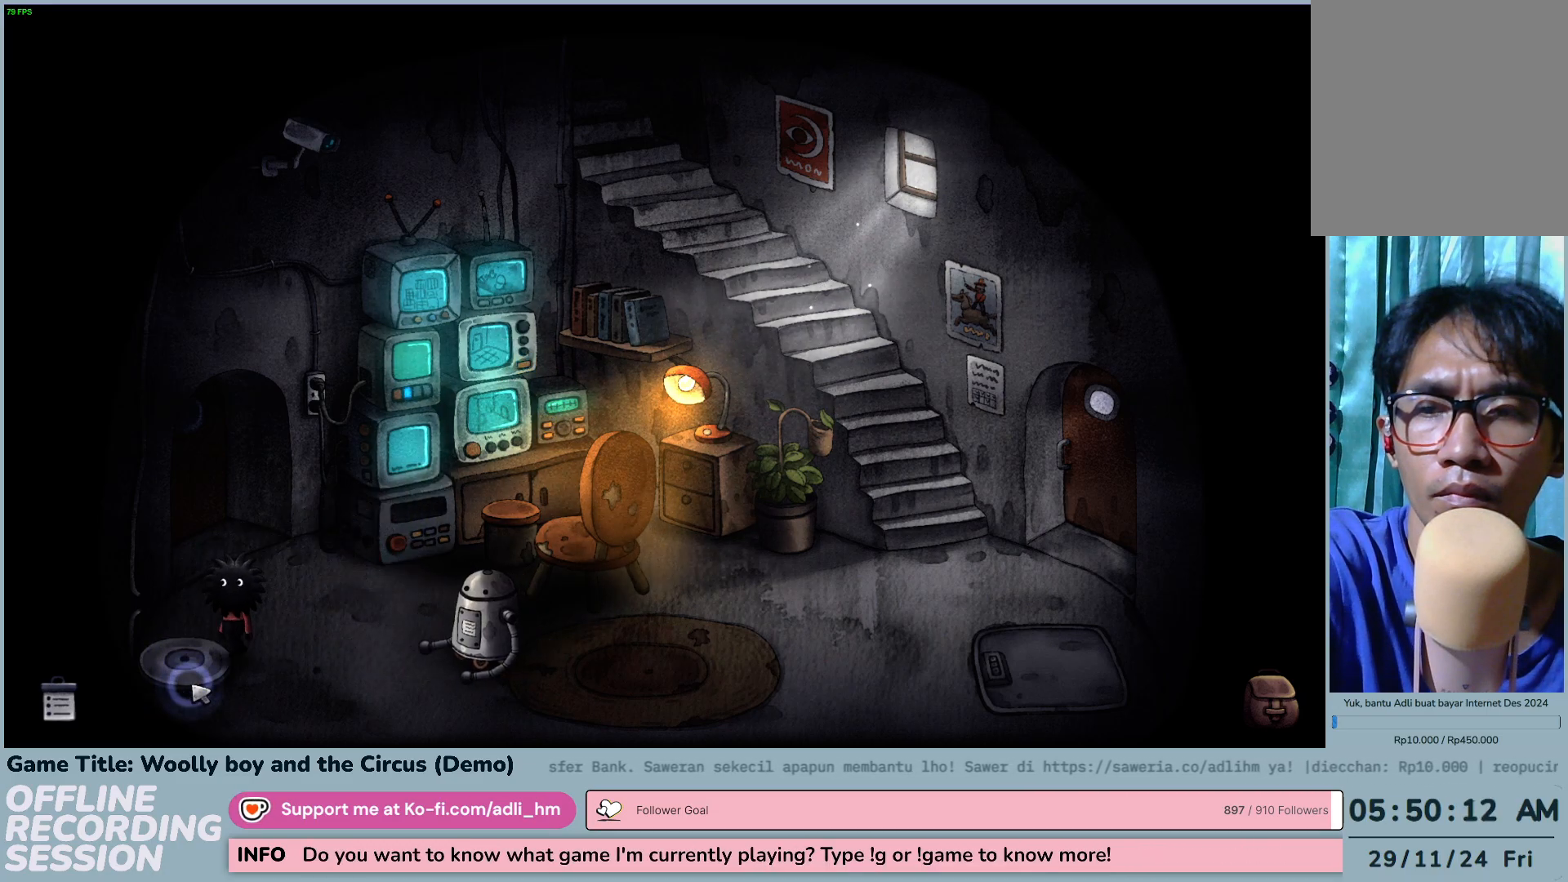
{"keys": [], "mouse": ["left"], "events": []}
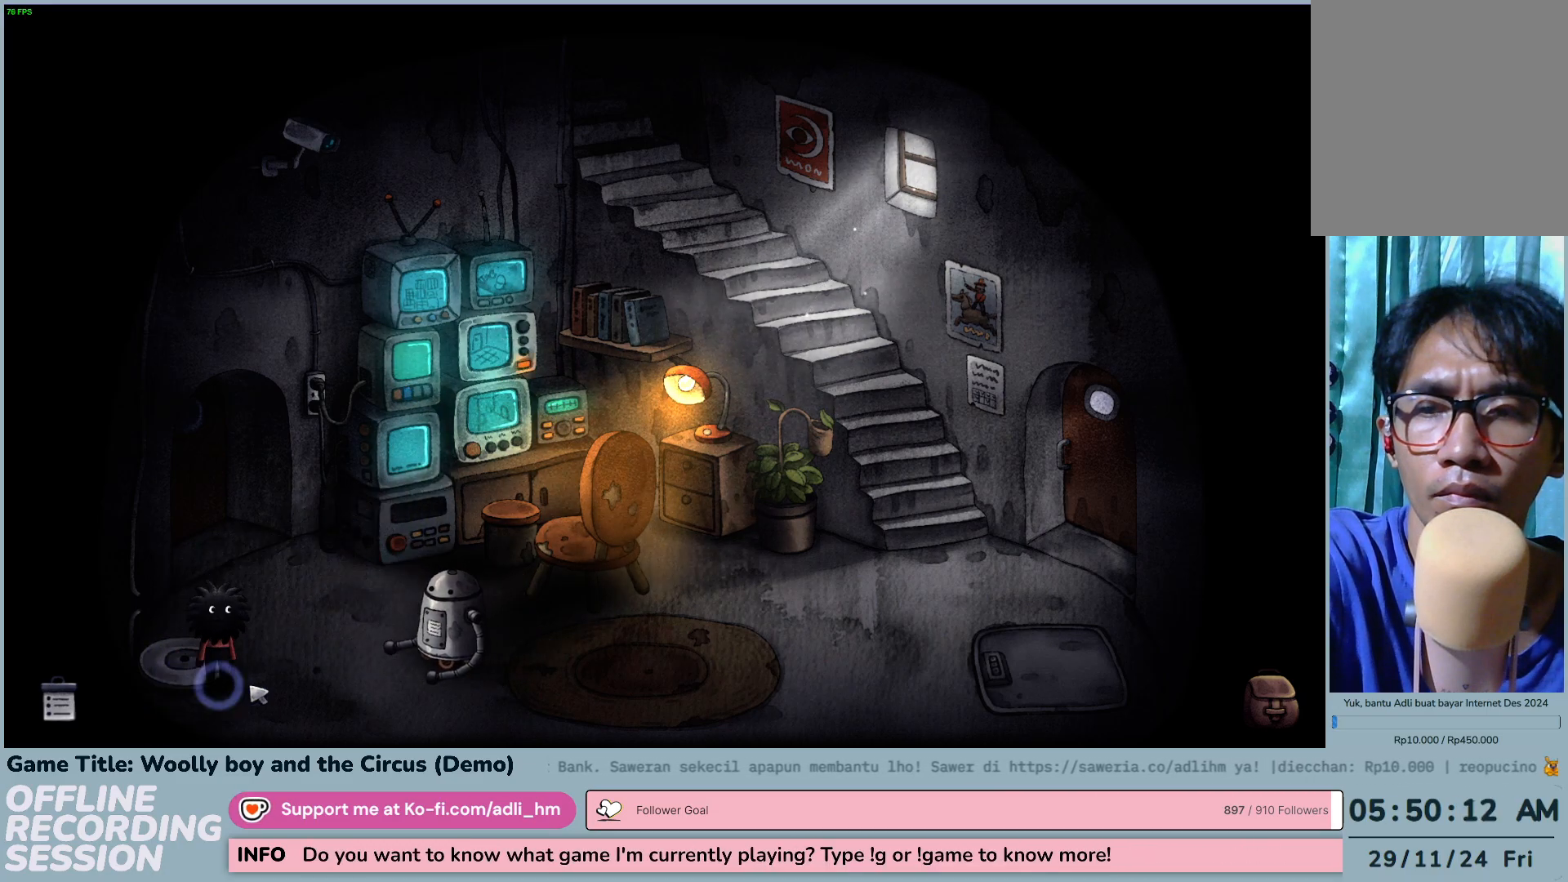
{"keys": [], "mouse": ["left"], "events": []}
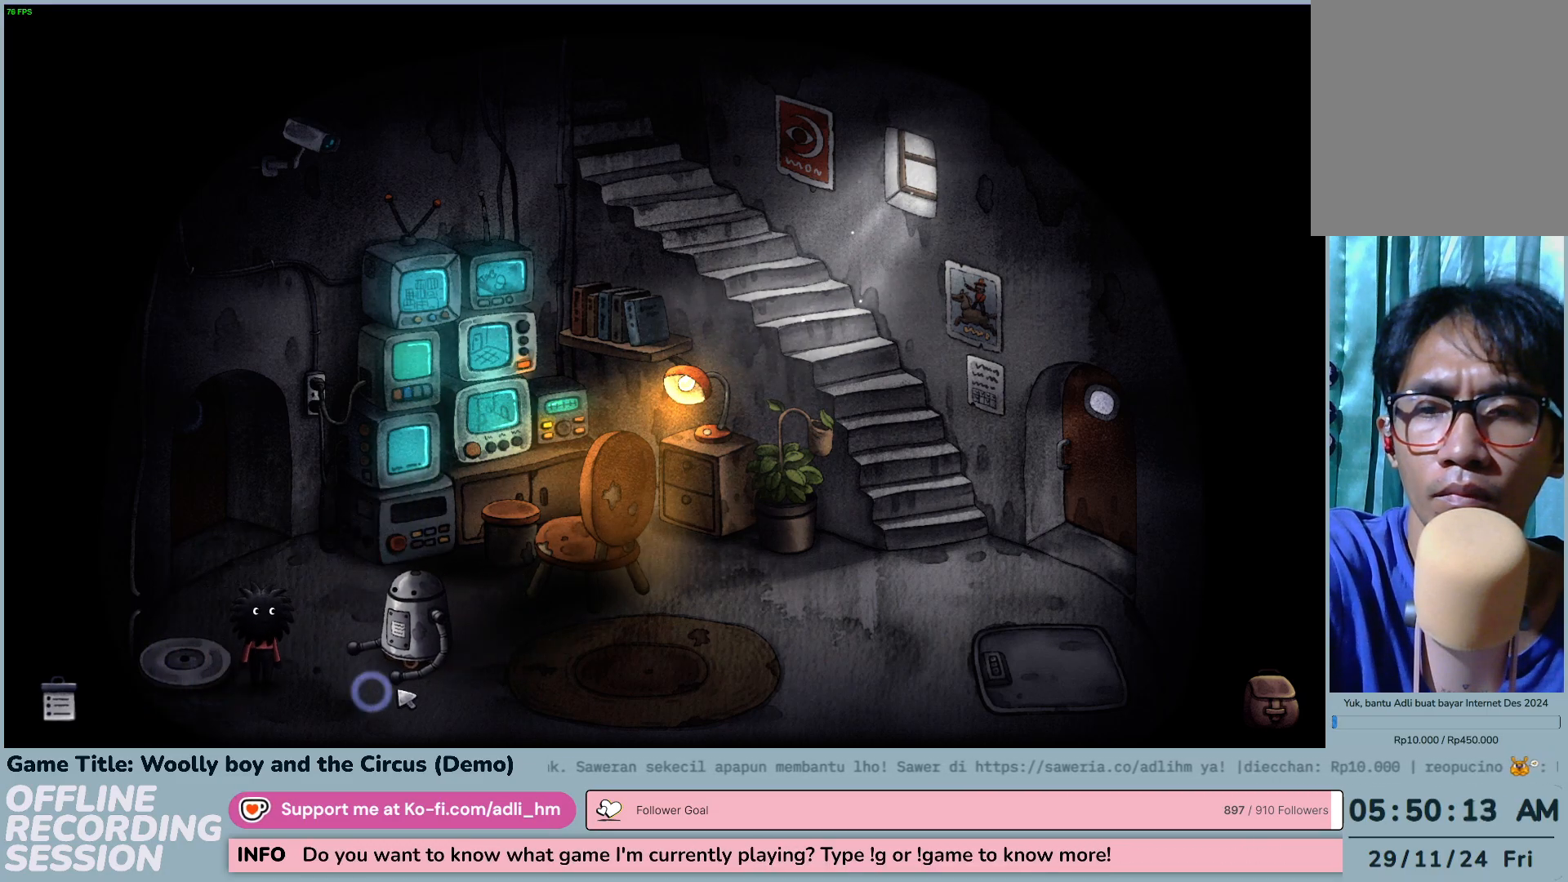
{"keys": [], "mouse": ["left"], "events": []}
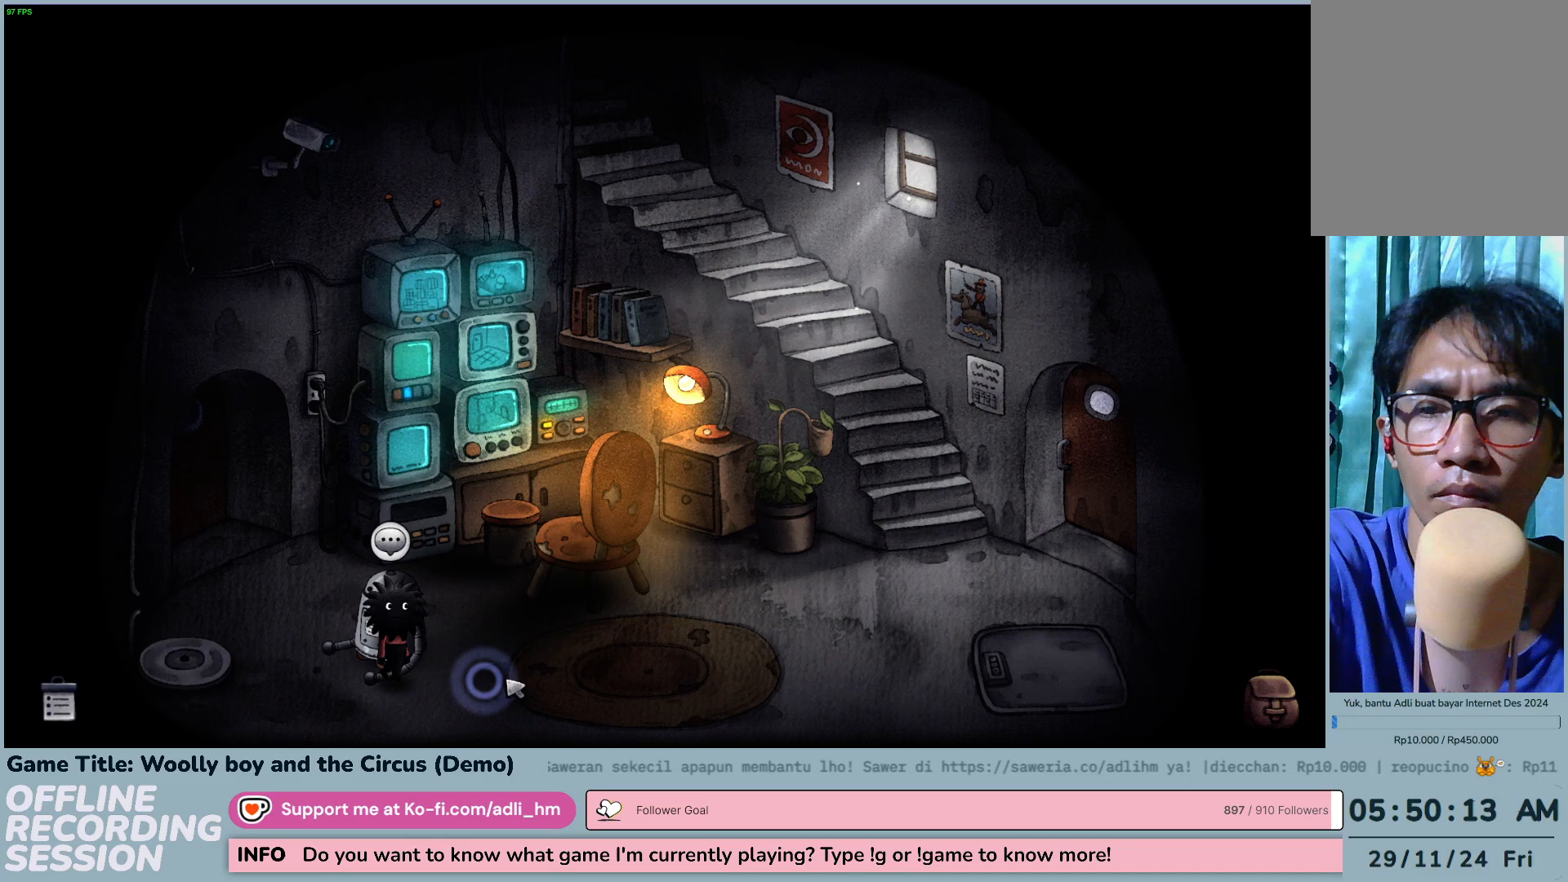
{"keys": [], "mouse": ["left"], "events": []}
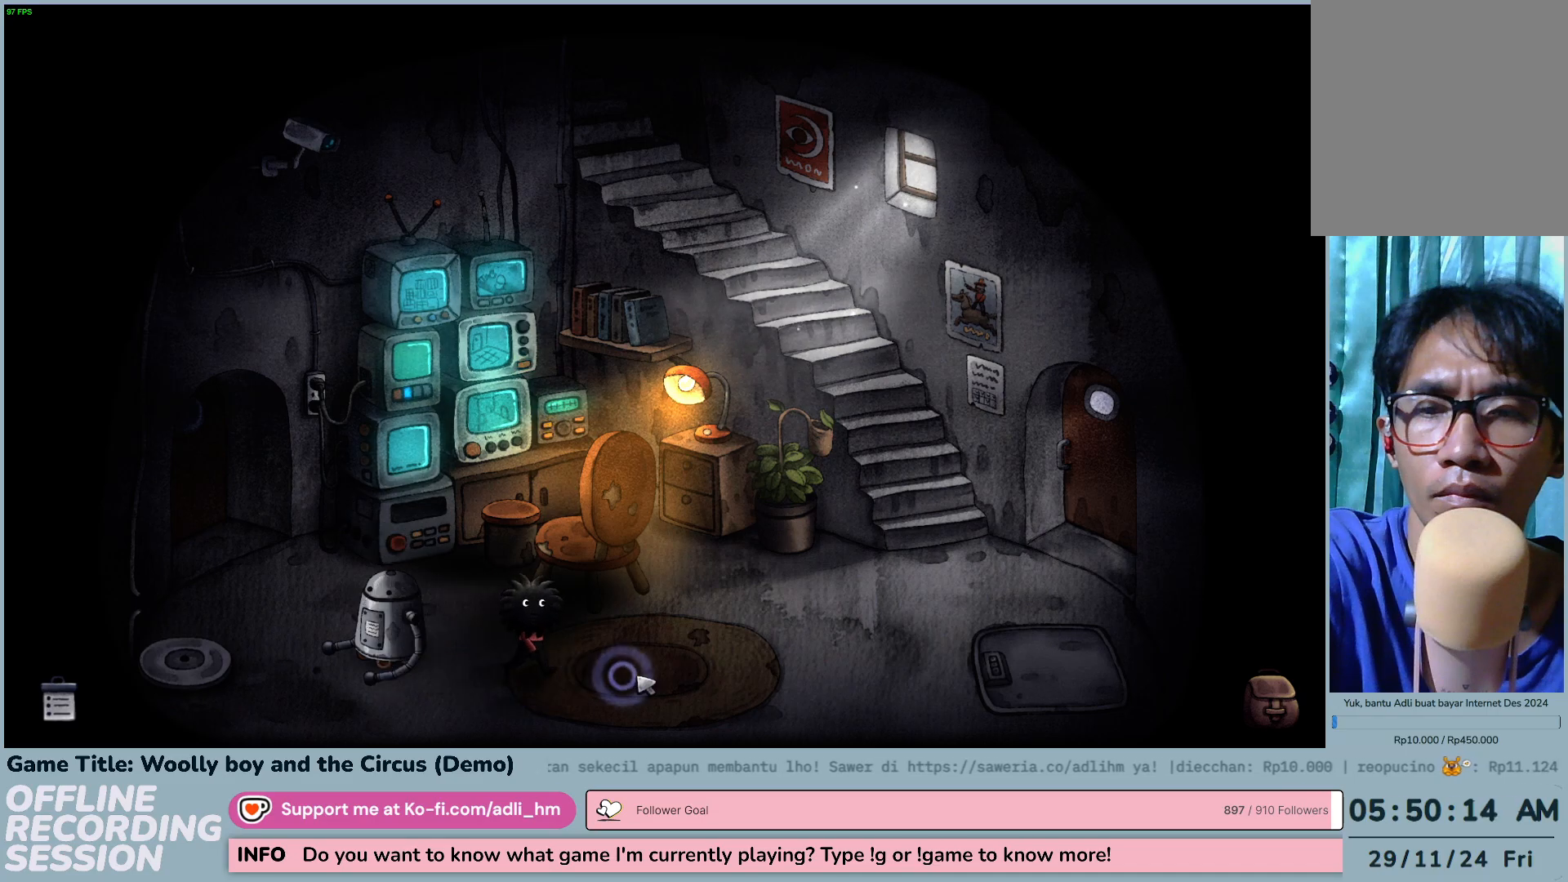
{"keys": [], "mouse": ["left"], "events": []}
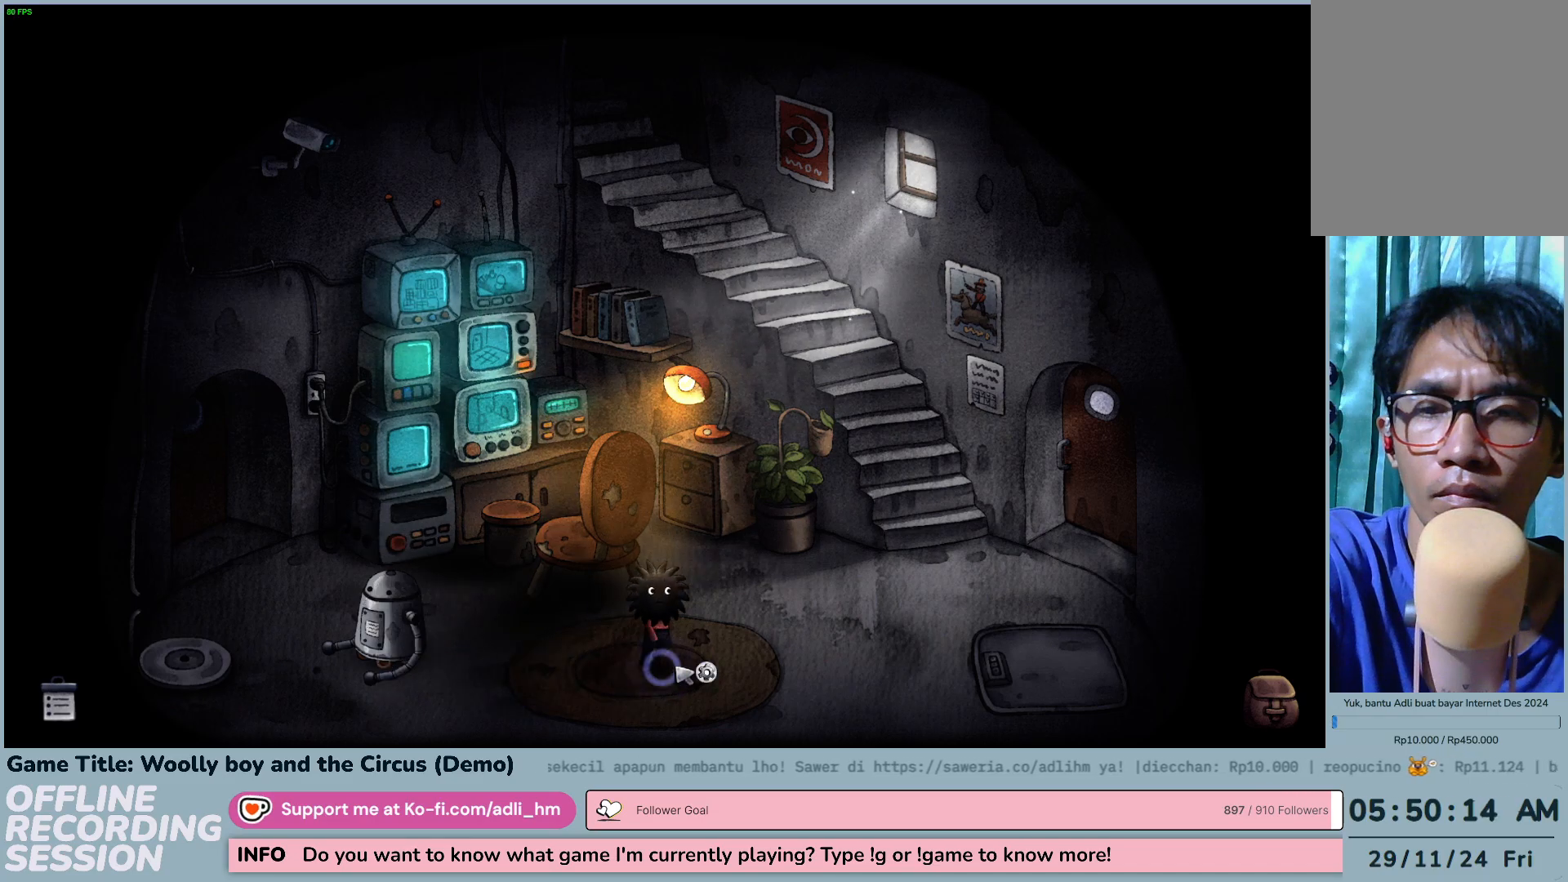
{"keys": [], "mouse": ["left"], "events": [[167, "mouse_left", "up"], [450, "mouse_left", "down"]]}
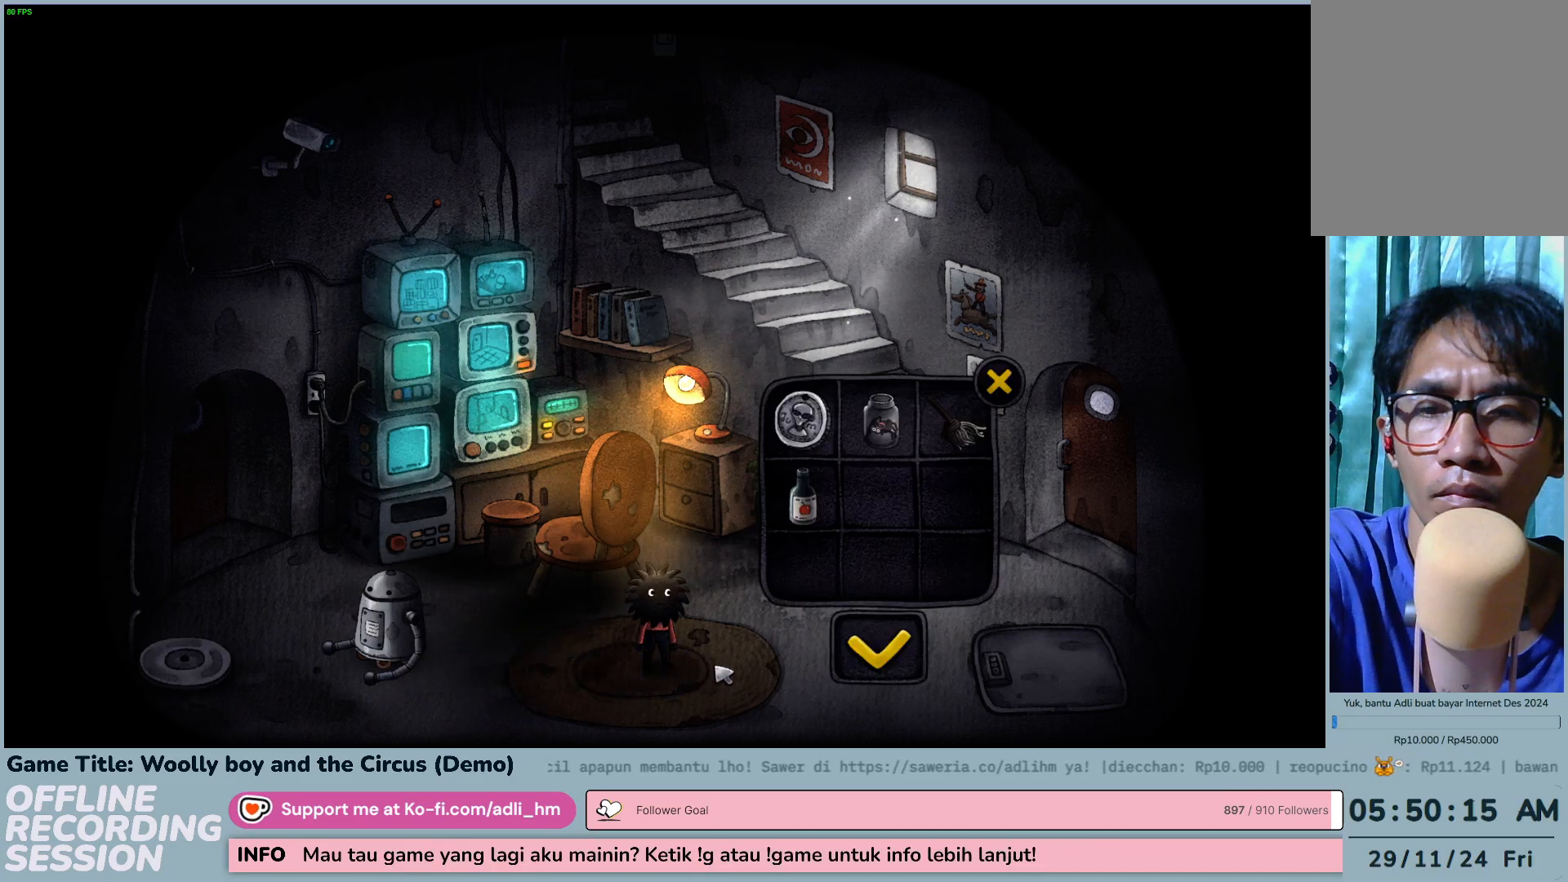
{"keys": [], "mouse": [], "events": [[200, "mouse_left", "up"]]}
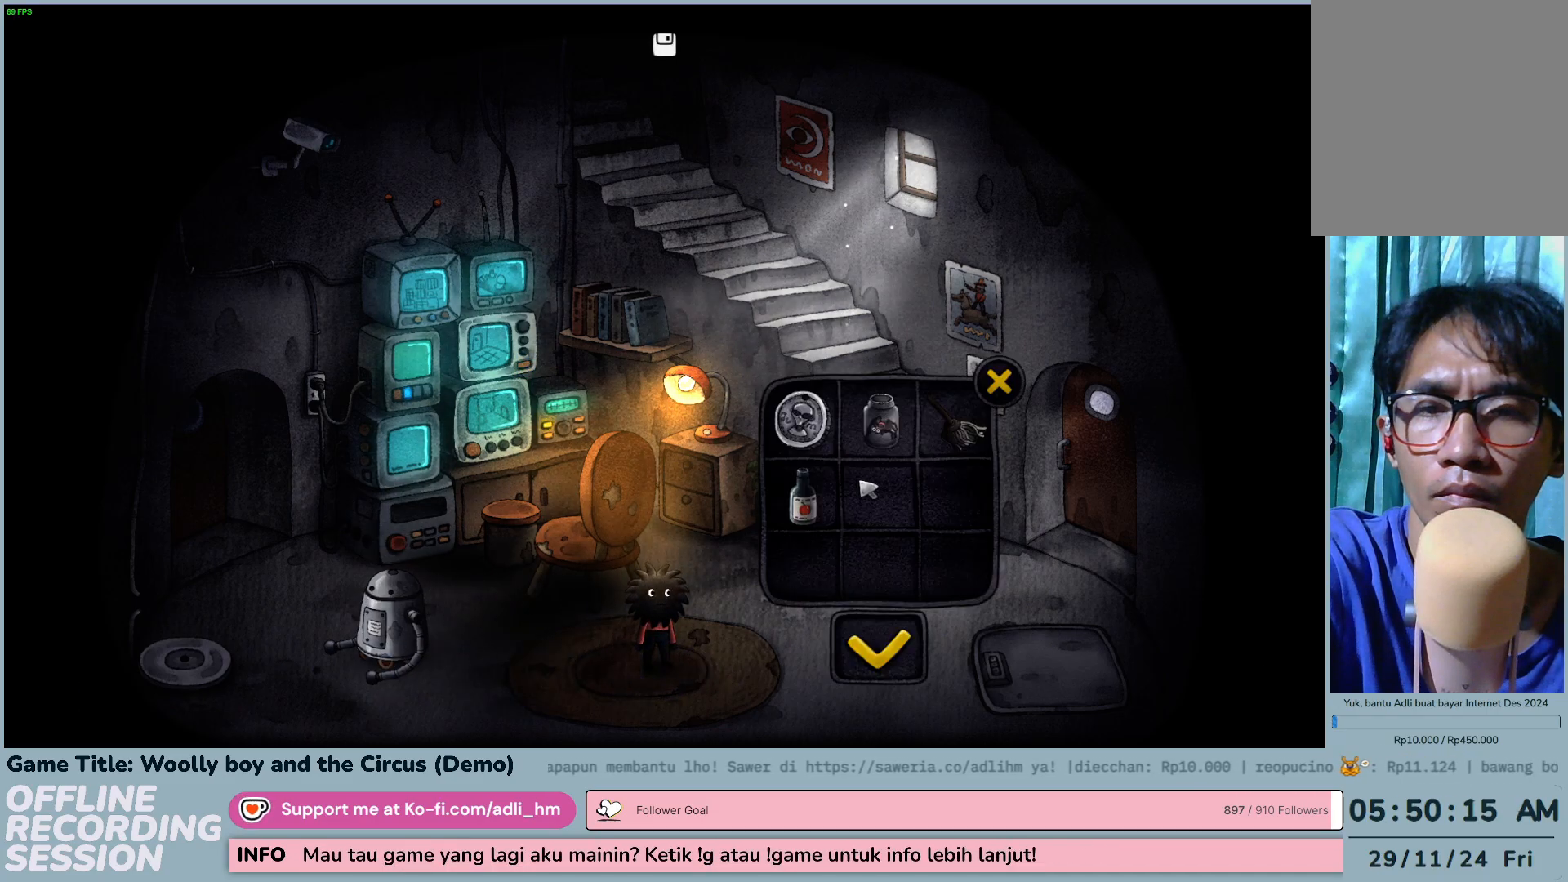
{"keys": [], "mouse": ["left"], "events": [[250, "mouse_left", "down"]]}
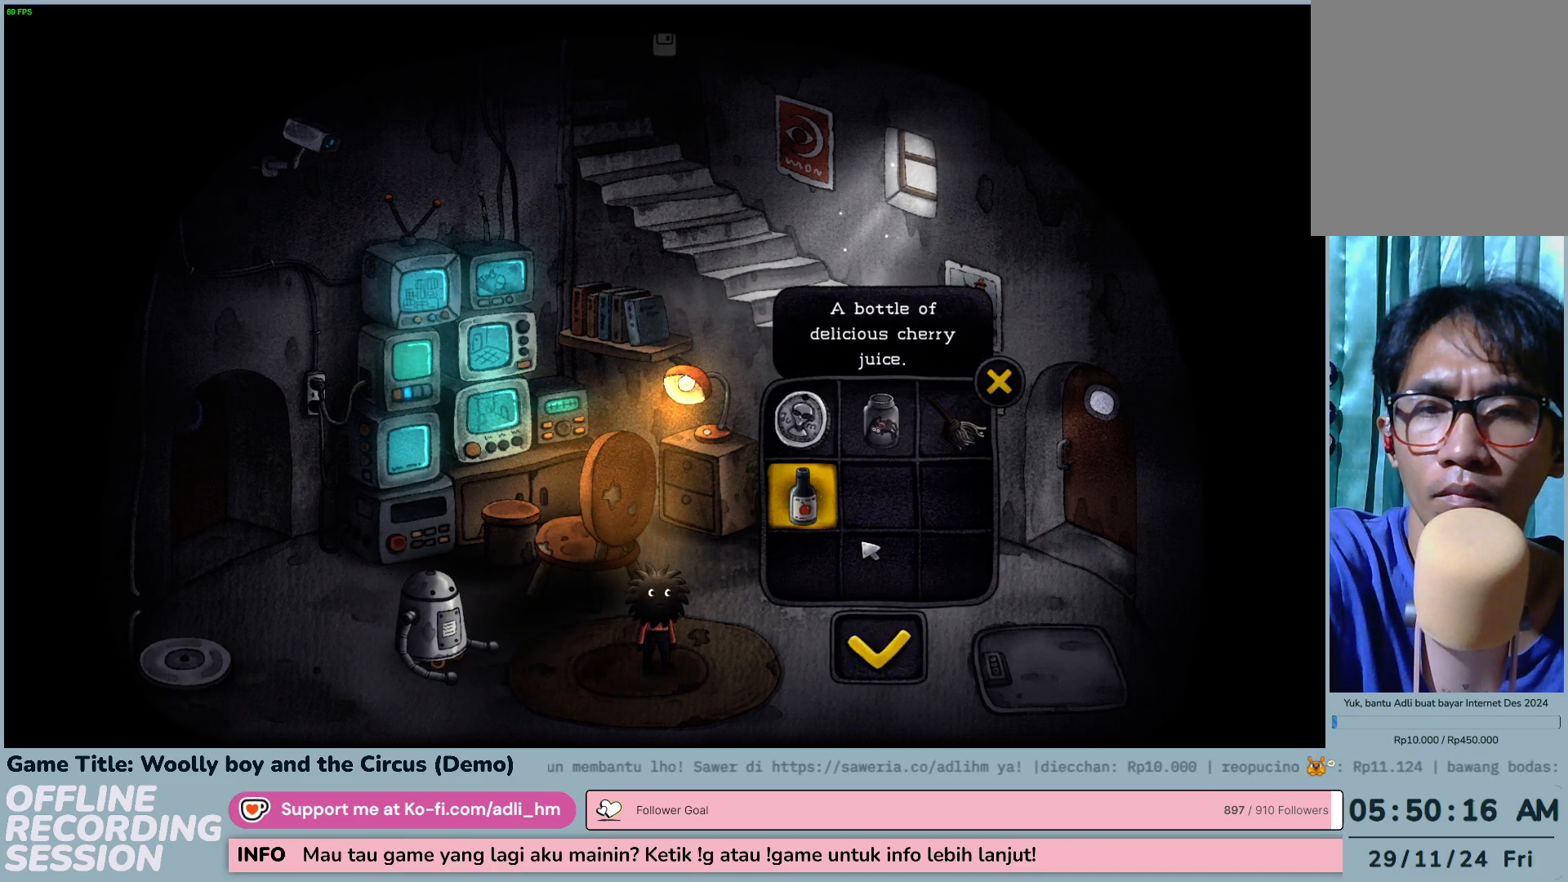
{"keys": [], "mouse": [], "events": [[33, "mouse_left", "up"], [150, "mouse_left", "down"], [433, "mouse_left", "up"]]}
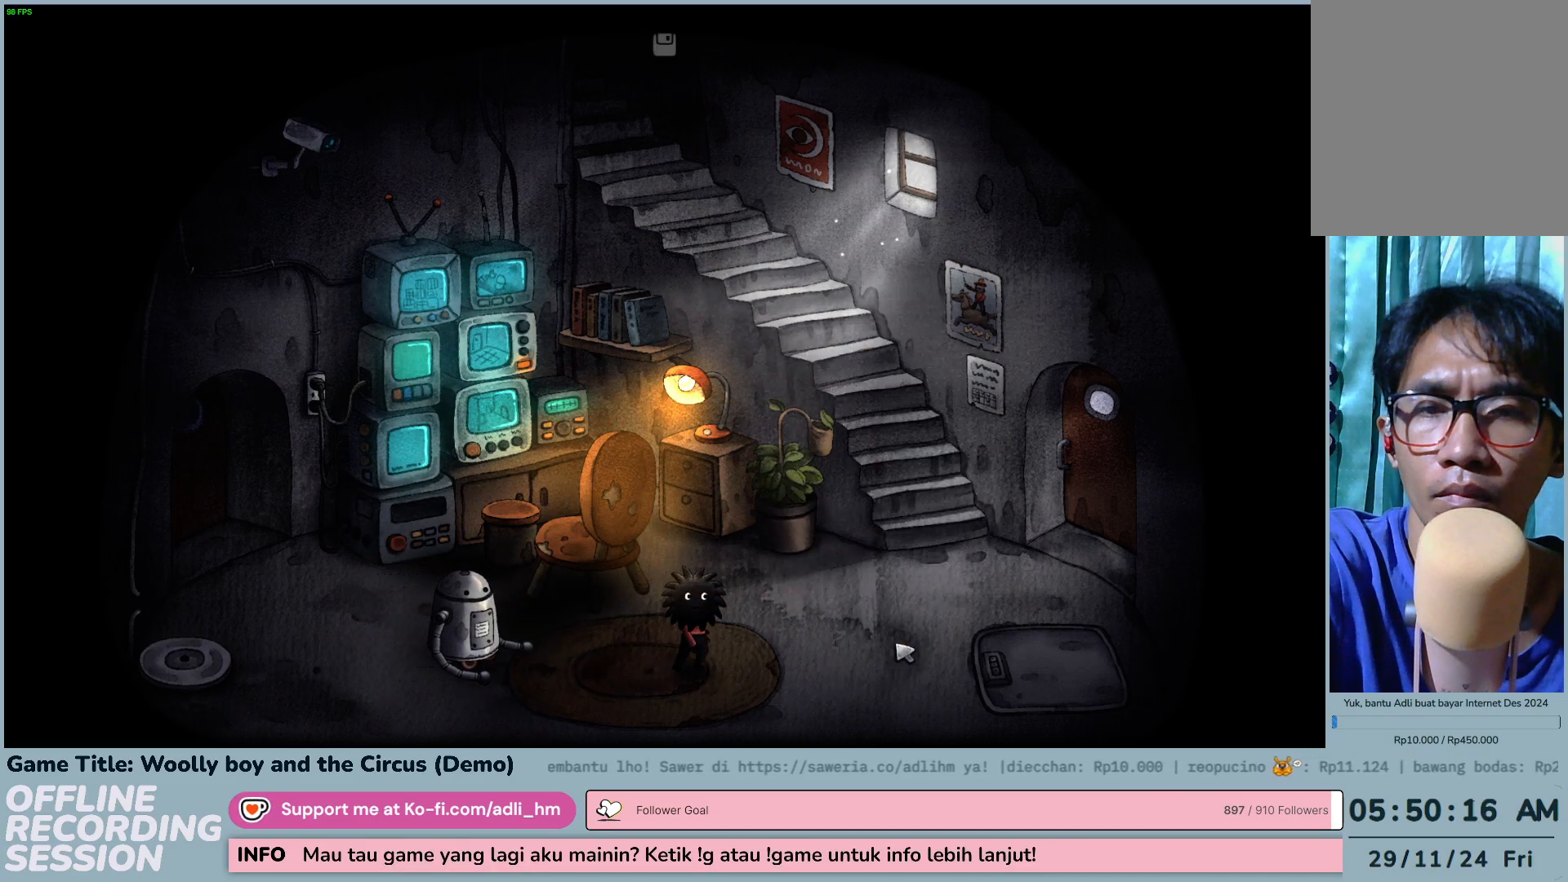
{"keys": [], "mouse": [], "events": []}
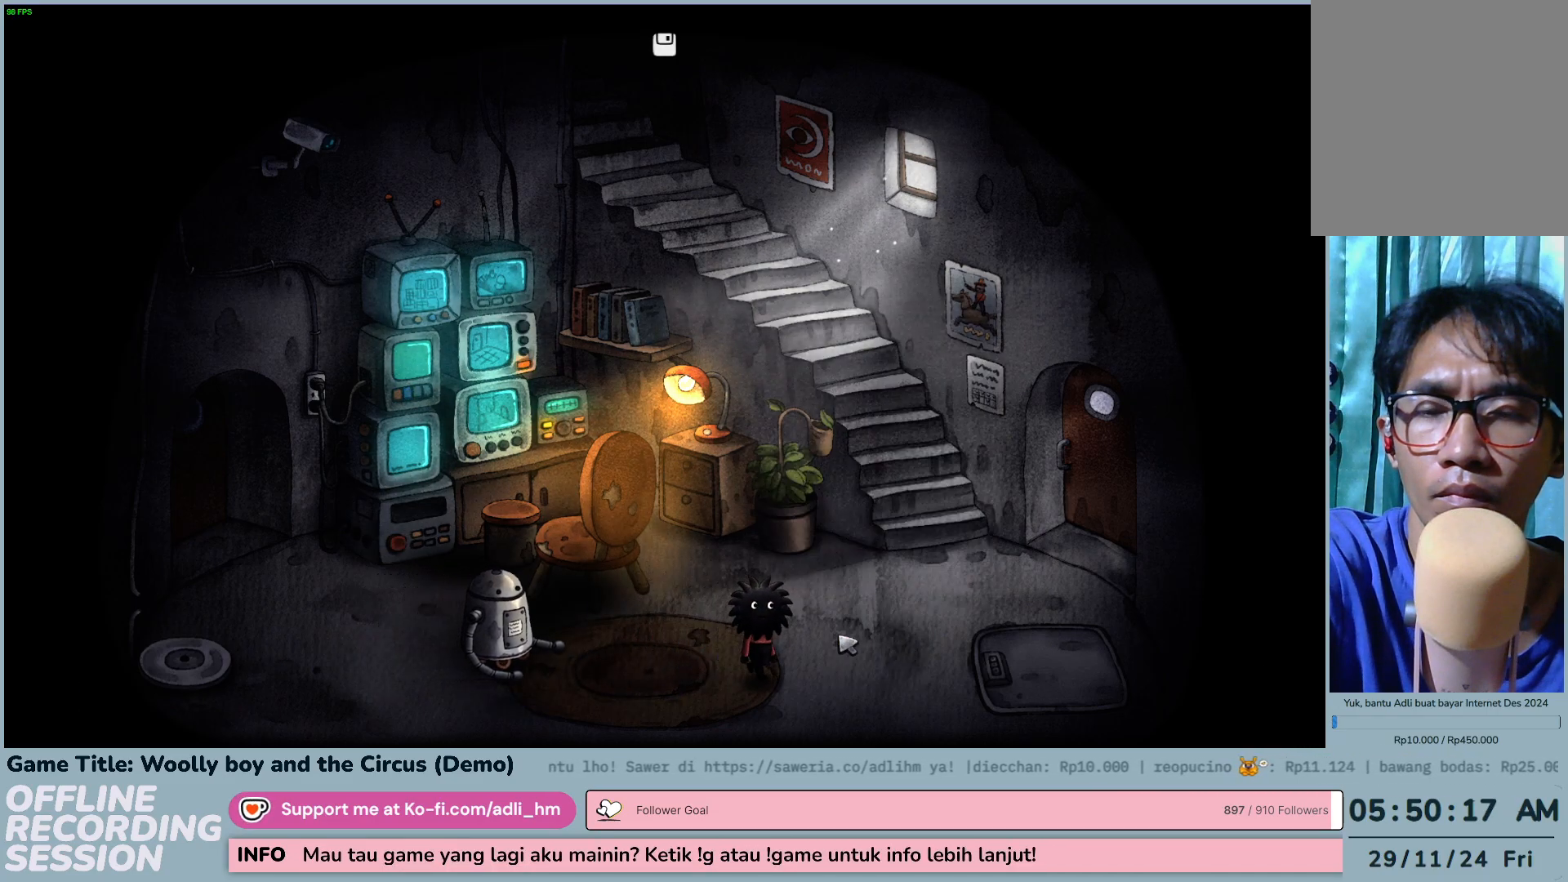
{"keys": [], "mouse": [], "events": []}